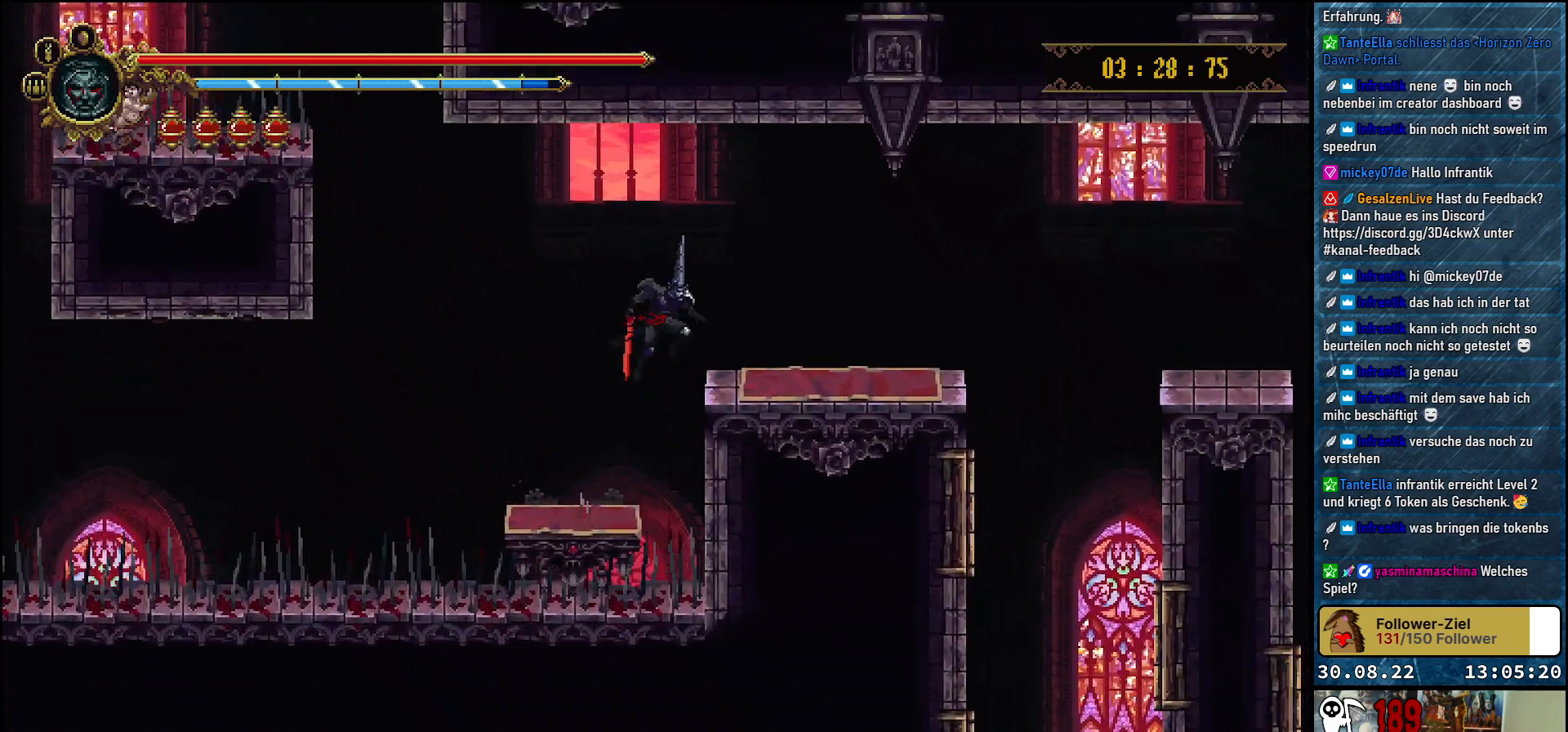
Gameplay with a controller (Xbox layout); each line is a JSON object with the inputs held at the frame after it. "events" lists button and stick changes between this image and that frame as [ms after this image, input, new state], when the widget could be followed in between.
{"buttons": ["DPAD_RIGHT"], "left_stick": "center", "right_stick": "center", "events": [[17, "A", "up"]]}
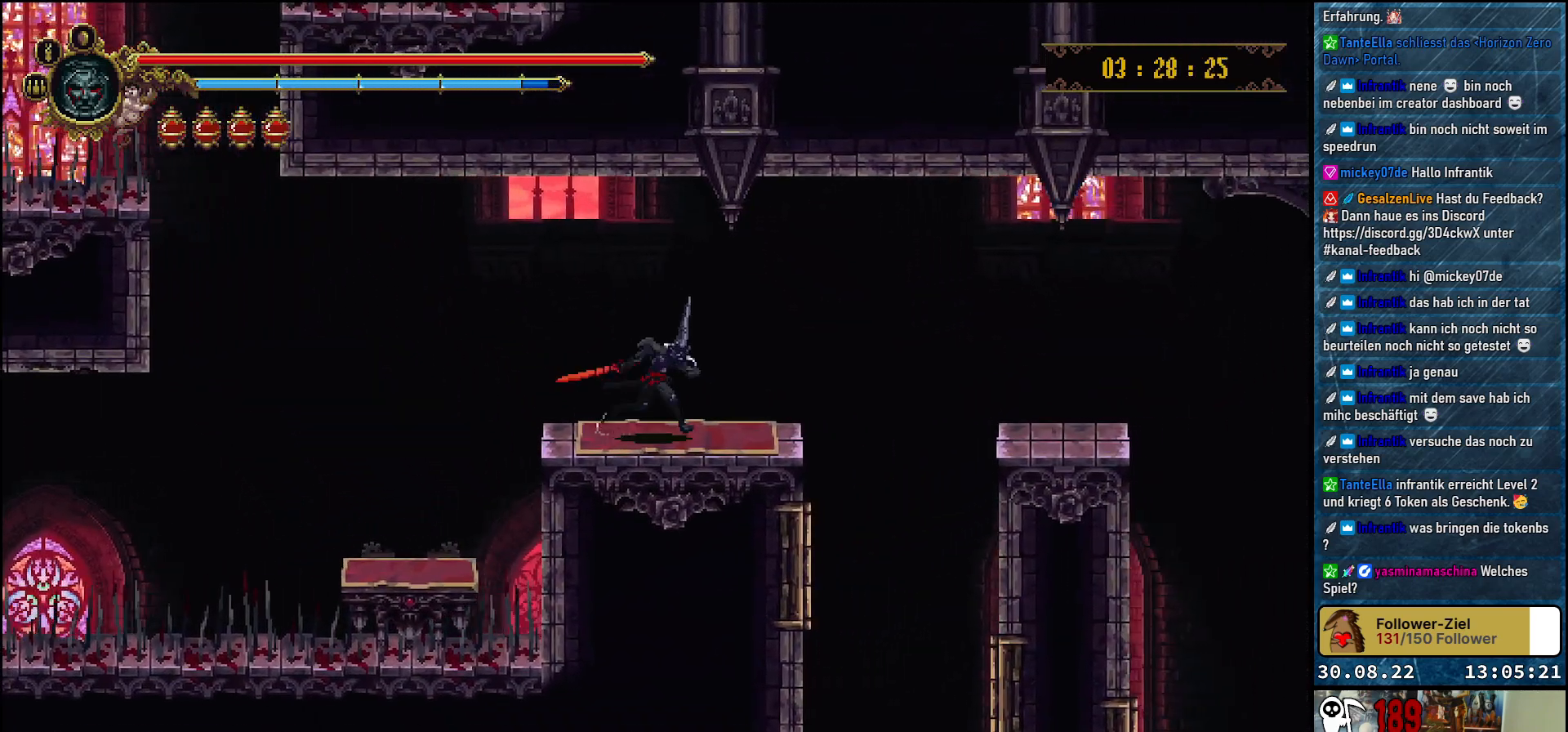
{"buttons": ["DPAD_RIGHT"], "left_stick": "center", "right_stick": "center", "events": [[333, "A", "down"], [467, "A", "up"]]}
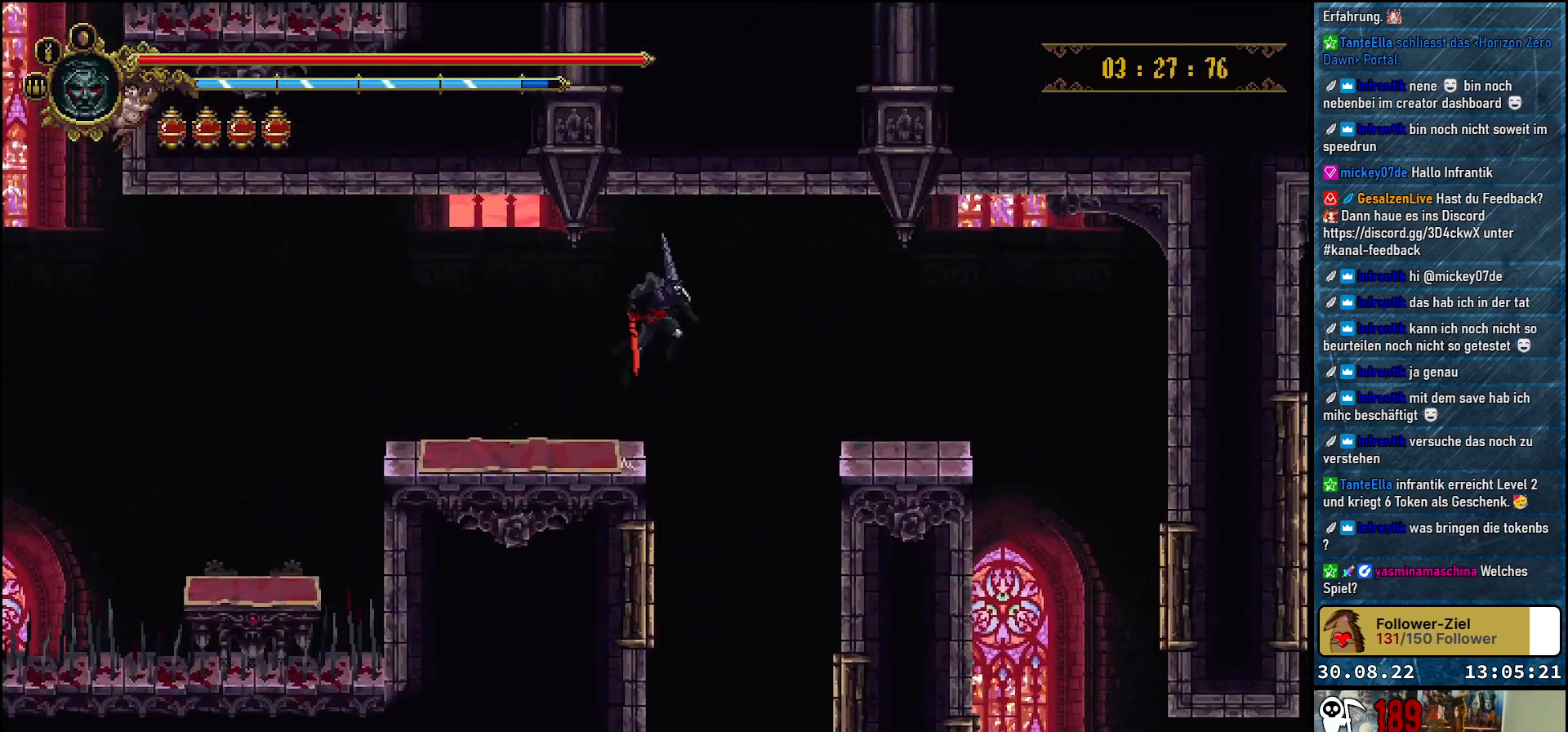
{"buttons": ["DPAD_RIGHT"], "left_stick": "center", "right_stick": "center", "events": []}
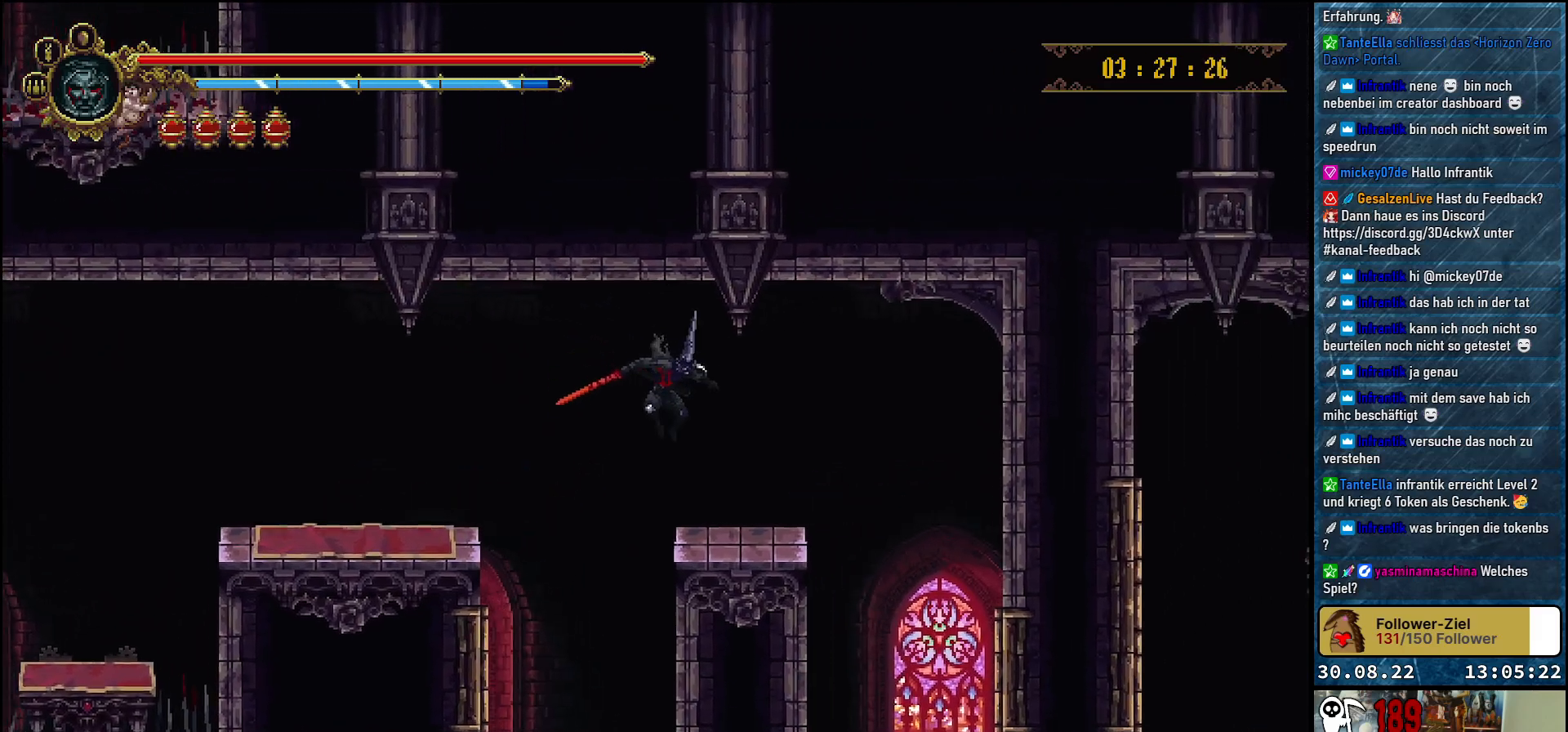
{"buttons": ["DPAD_RIGHT"], "left_stick": "center", "right_stick": "center", "events": []}
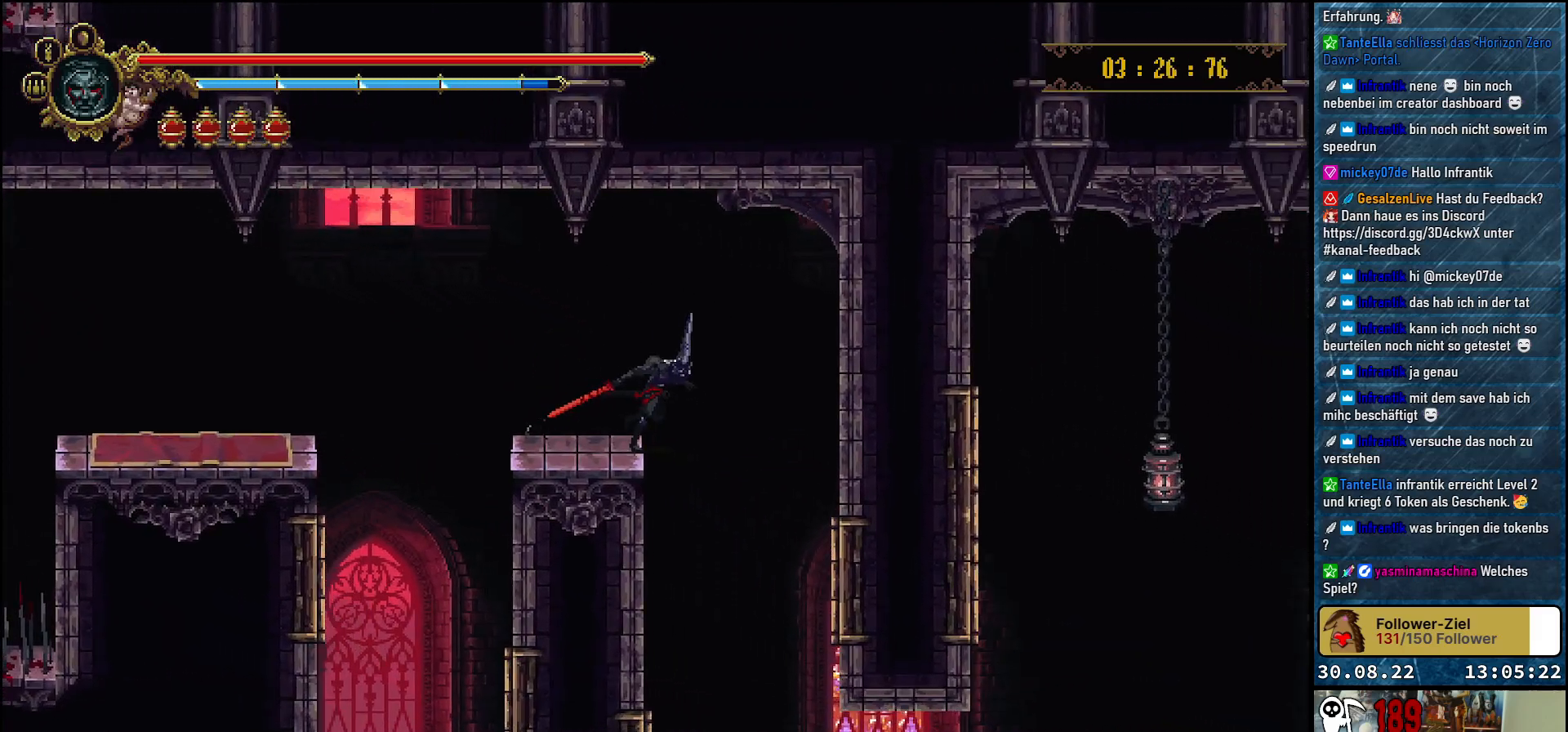
{"buttons": ["DPAD_RIGHT"], "left_stick": "center", "right_stick": "center", "events": []}
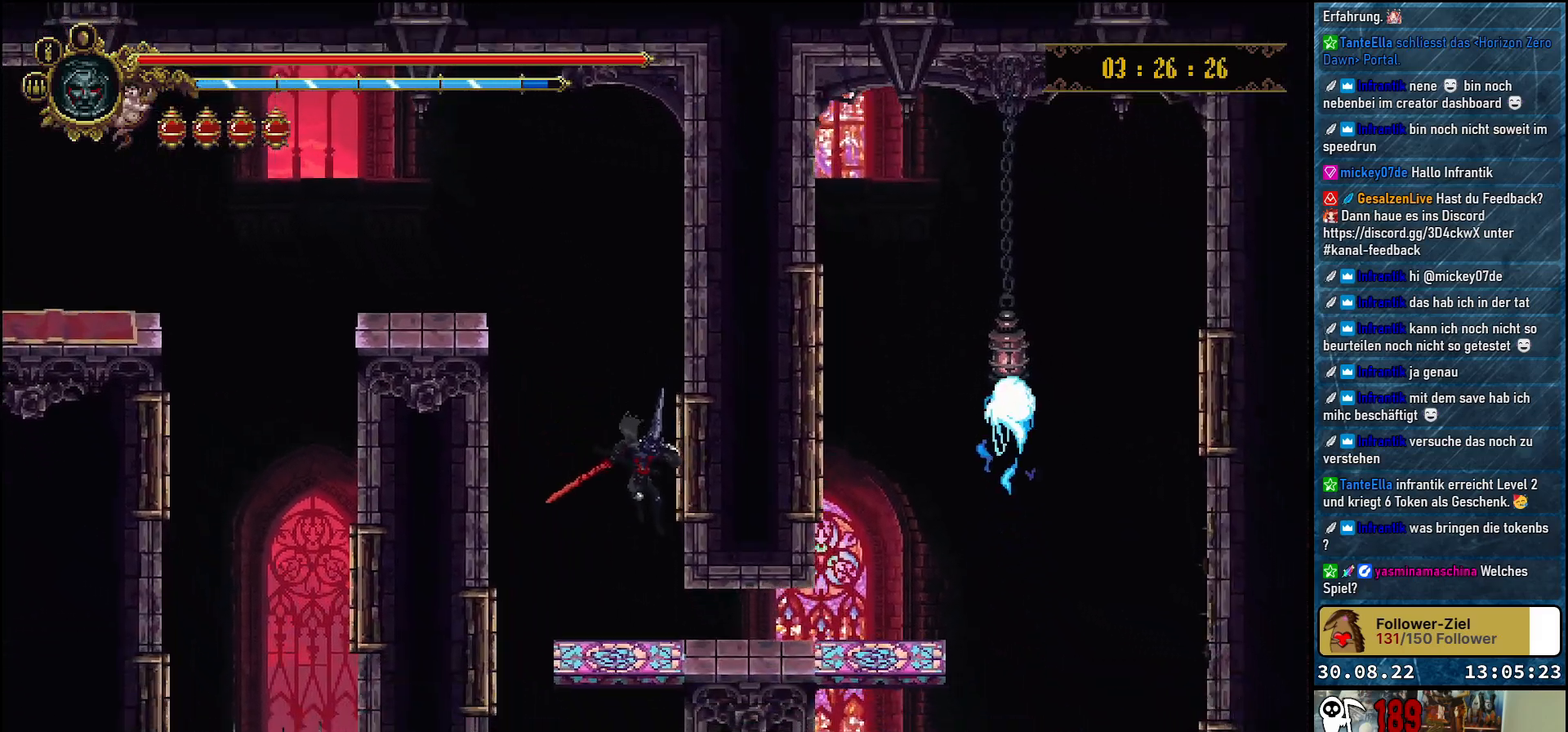
{"buttons": ["DPAD_RIGHT"], "left_stick": "center", "right_stick": "center", "events": [[250, "R2", "down"], [433, "R2", "up"]]}
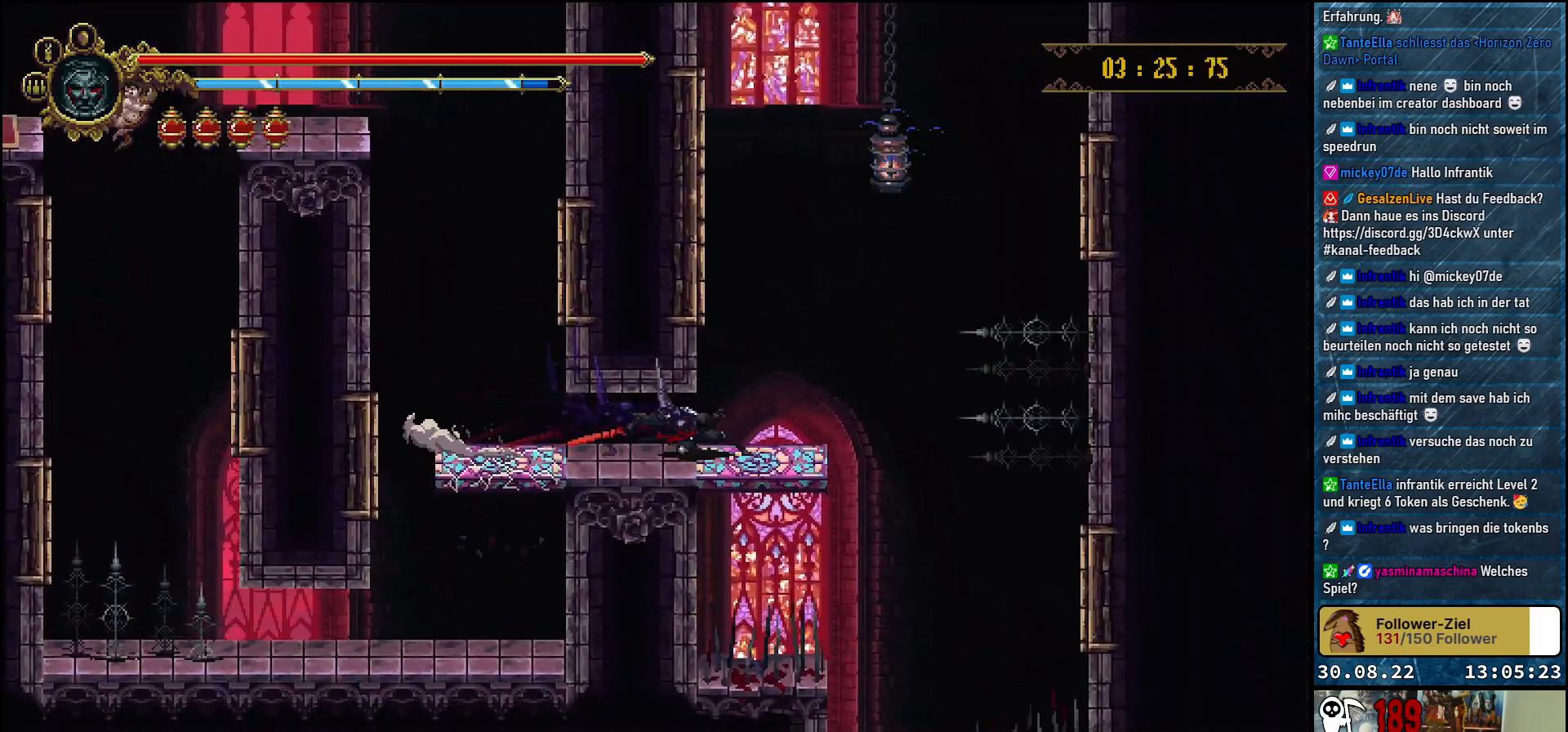
{"buttons": [], "left_stick": "center", "right_stick": "center", "events": [[217, "DPAD_RIGHT", "up"]]}
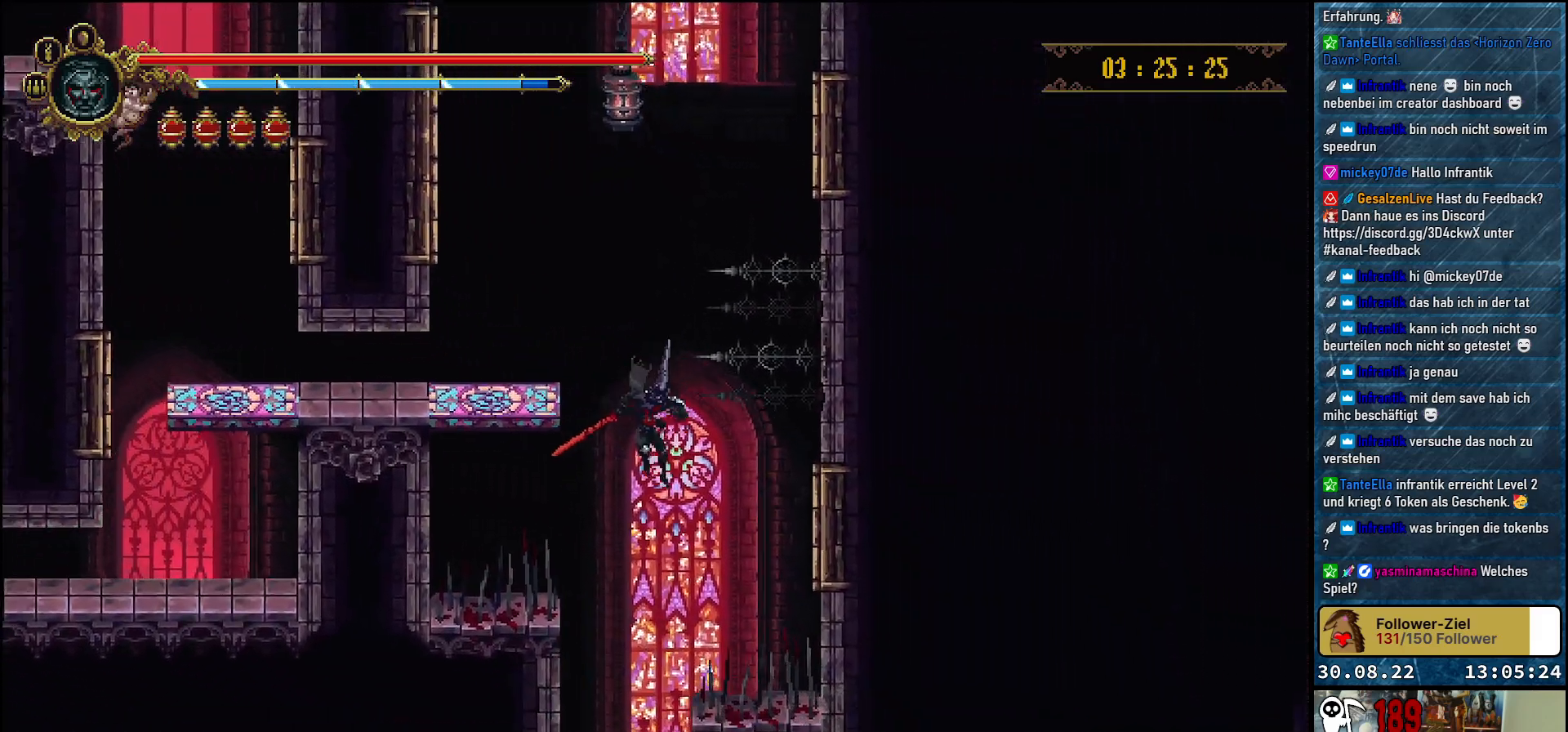
{"buttons": [], "left_stick": "center", "right_stick": "center", "events": [[133, "DPAD_LEFT", "down"], [200, "DPAD_LEFT", "up"]]}
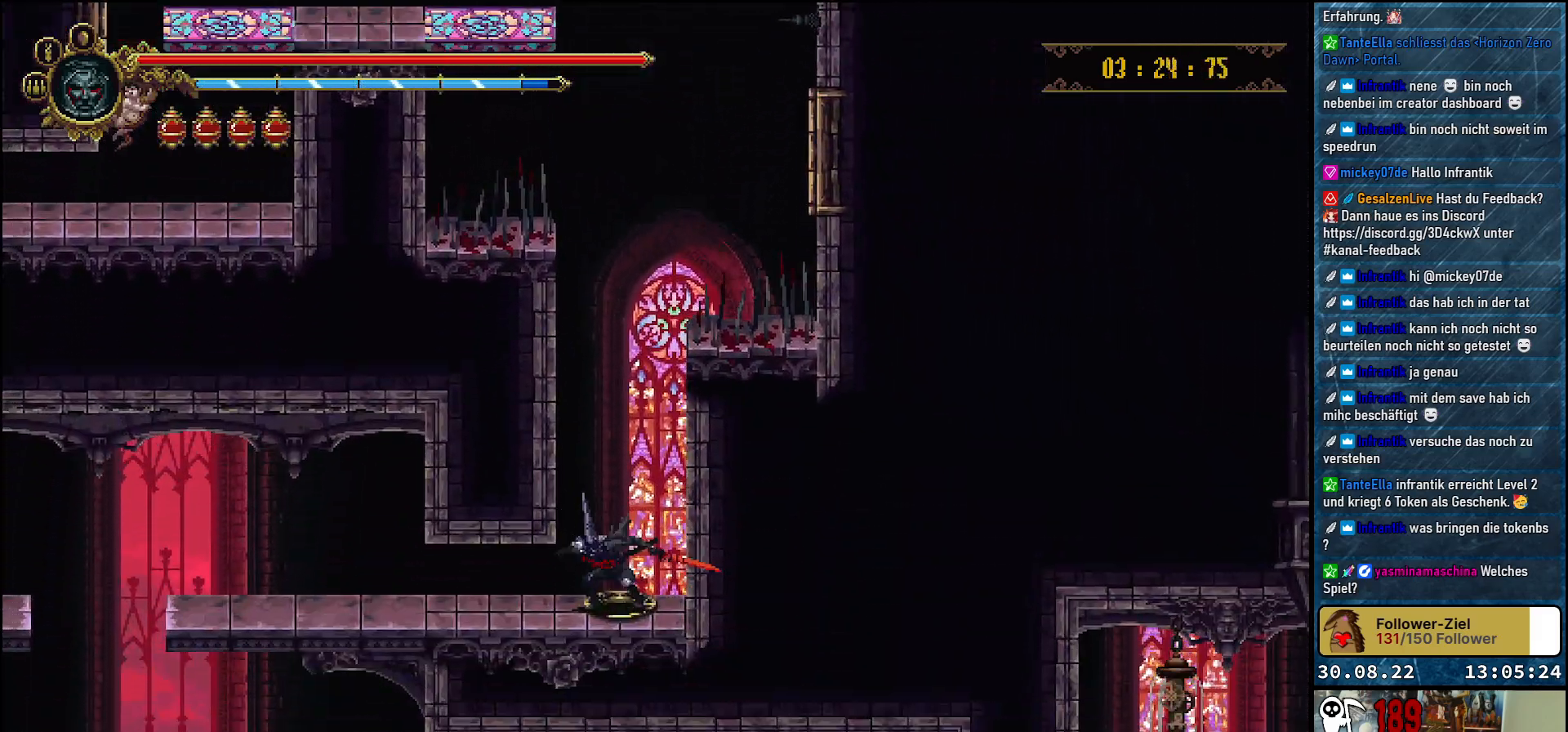
{"buttons": ["DPAD_LEFT"], "left_stick": "center", "right_stick": "center", "events": [[150, "DPAD_LEFT", "down"]]}
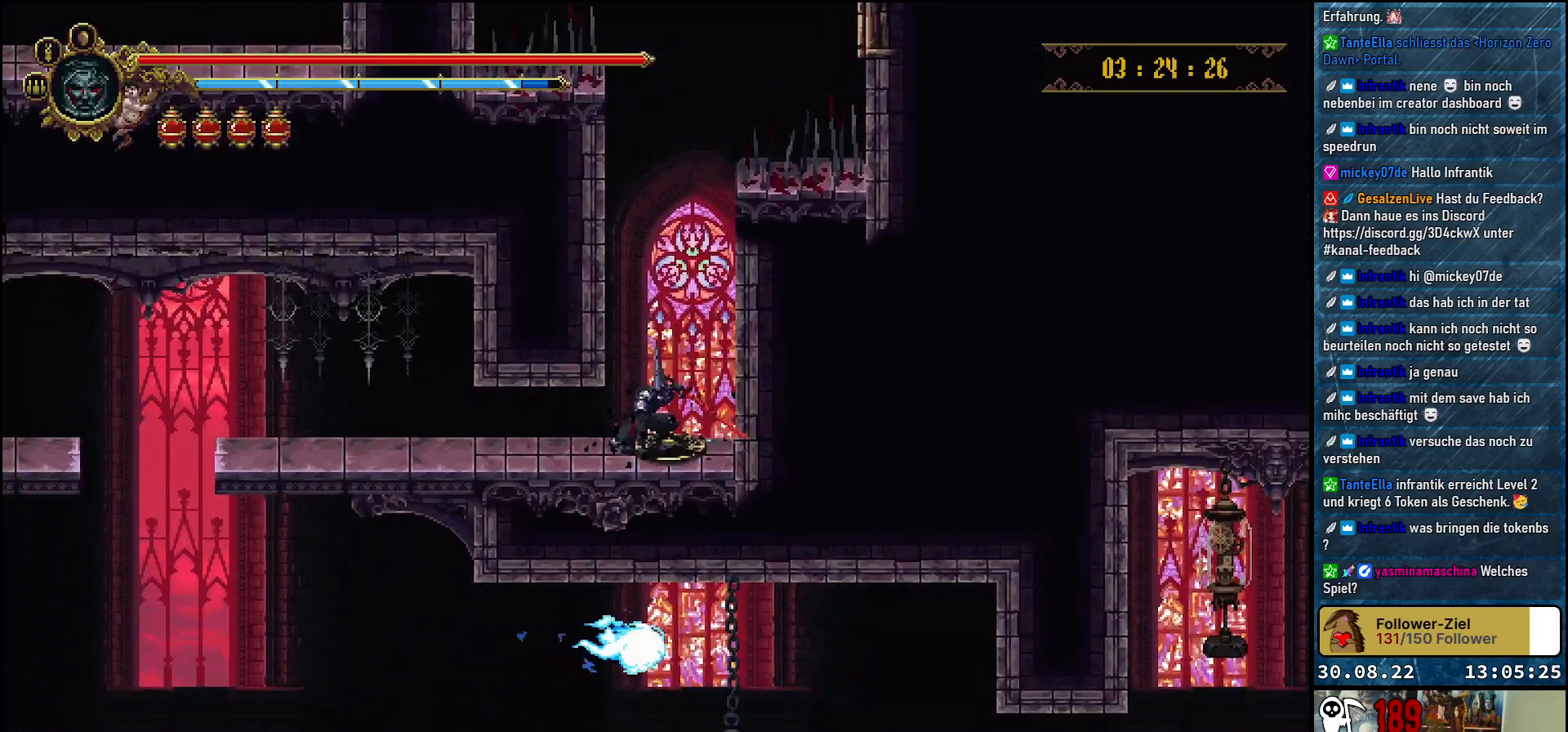
{"buttons": ["R2", "DPAD_LEFT"], "left_stick": "center", "right_stick": "center", "events": [[383, "R2", "down"]]}
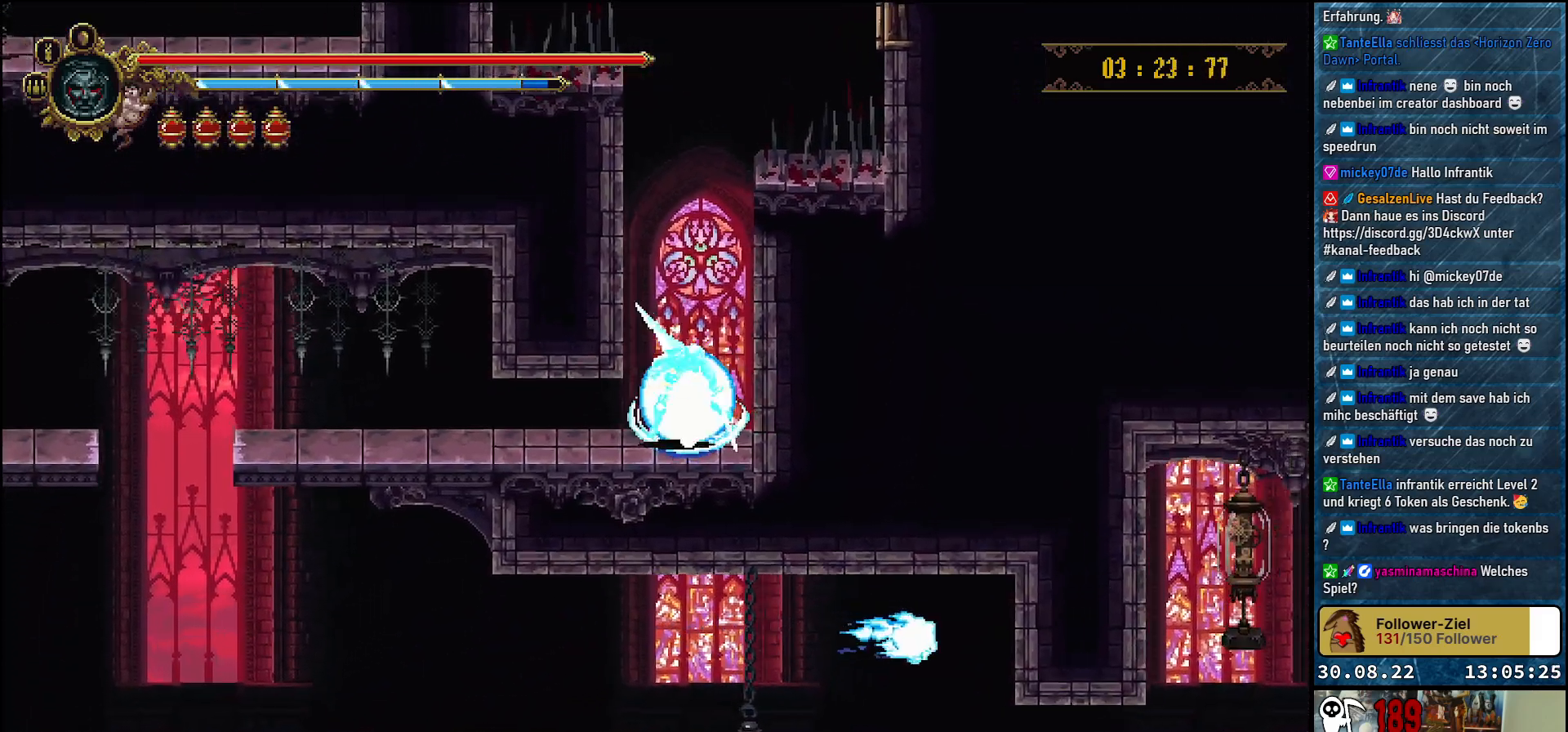
{"buttons": ["R2", "DPAD_LEFT"], "left_stick": "center", "right_stick": "center", "events": [[50, "R2", "up"], [483, "R2", "down"]]}
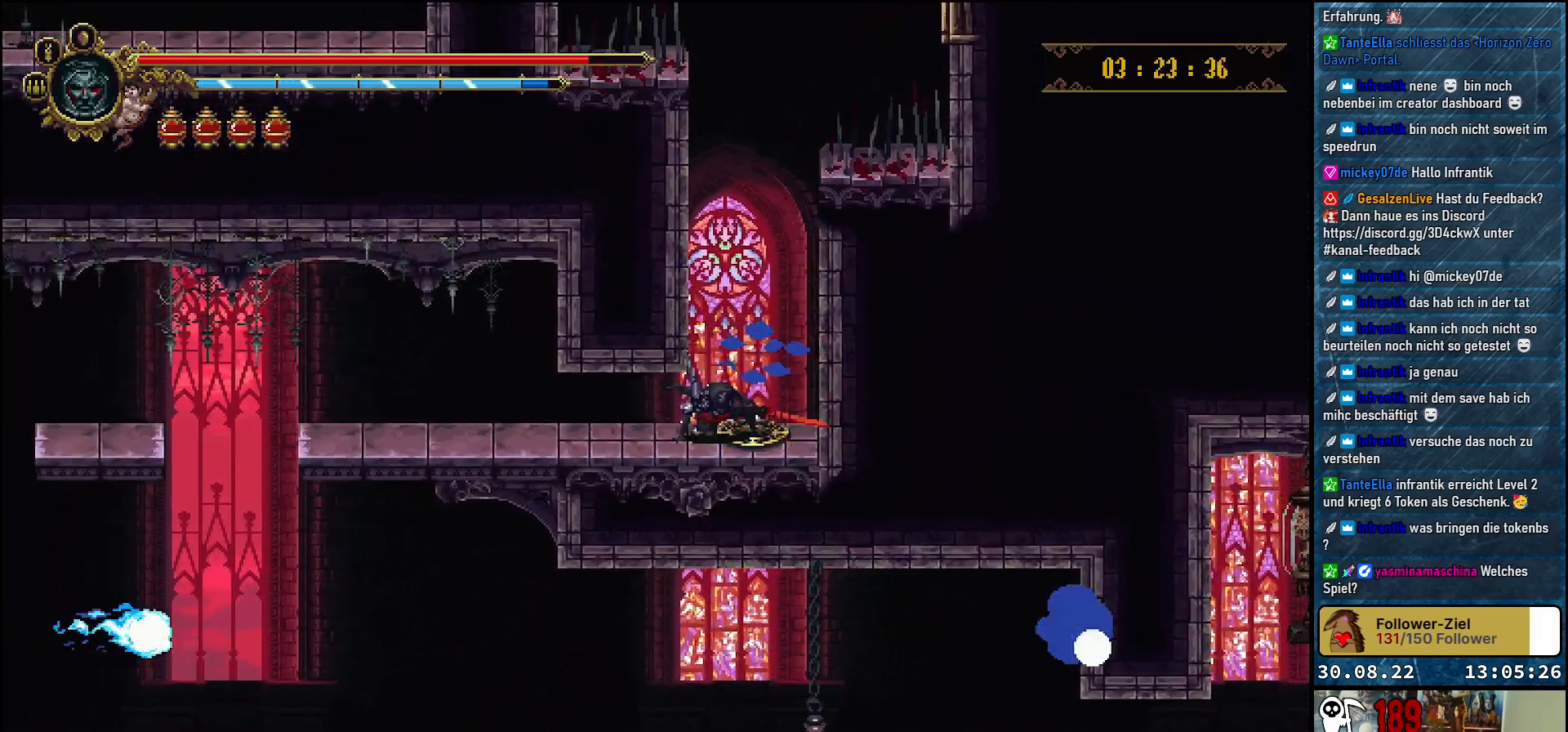
{"buttons": ["R2", "DPAD_LEFT"], "left_stick": "center", "right_stick": "center", "events": [[133, "R2", "up"], [233, "R2", "down"], [350, "R2", "up"], [417, "R2", "down"]]}
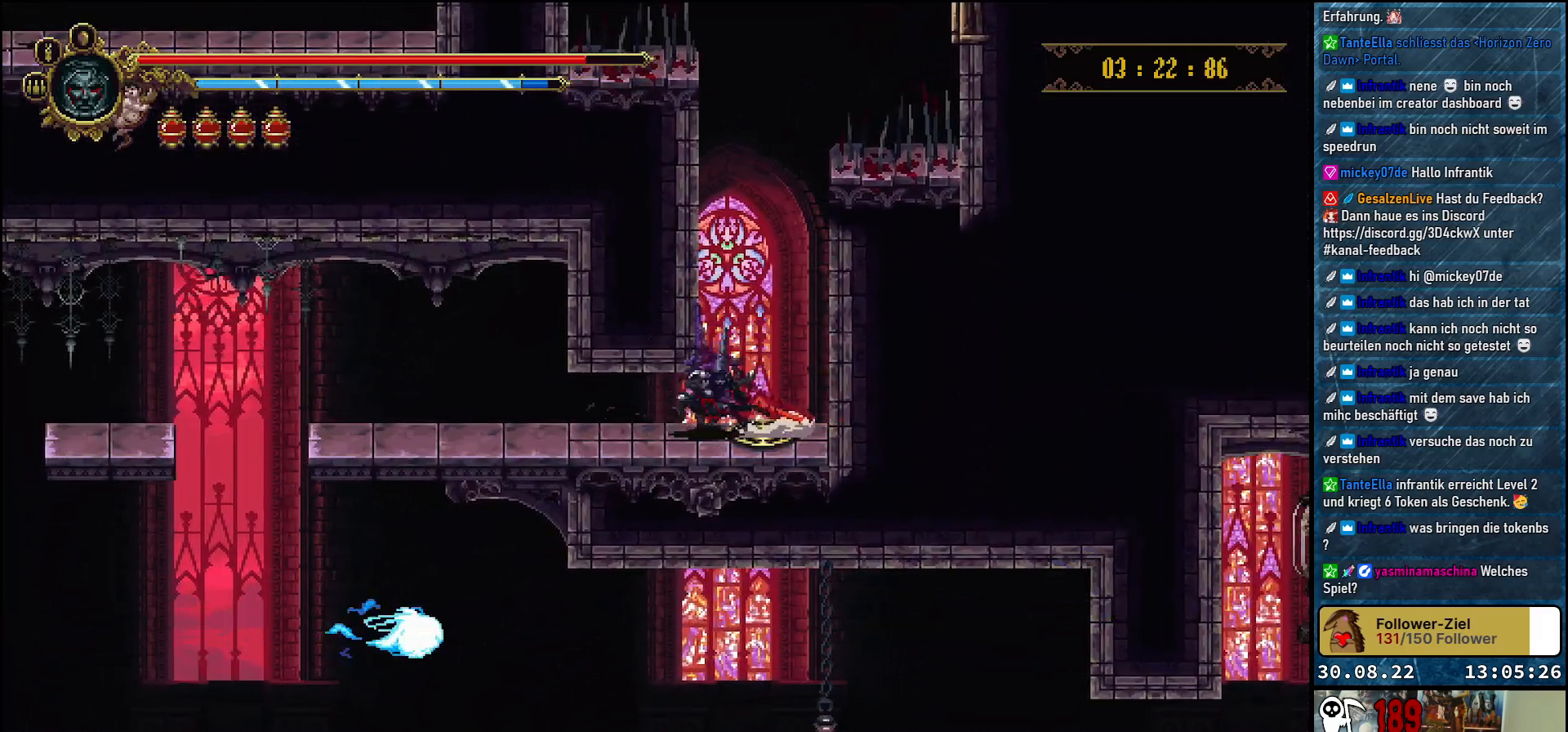
{"buttons": ["DPAD_LEFT"], "left_stick": "center", "right_stick": "center", "events": [[33, "R2", "up"], [100, "R2", "down"], [200, "R2", "up"]]}
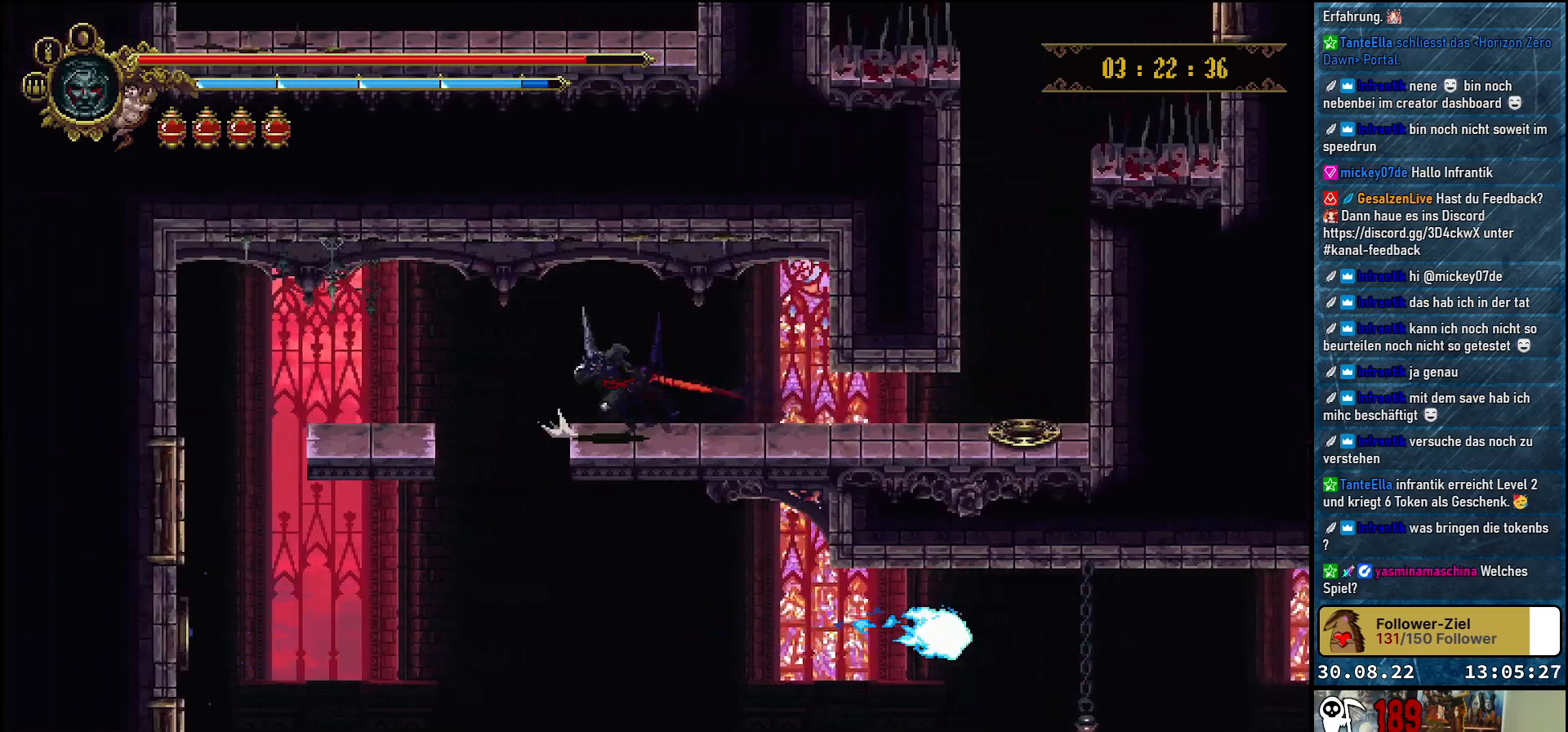
{"buttons": ["DPAD_LEFT"], "left_stick": "center", "right_stick": "center", "events": []}
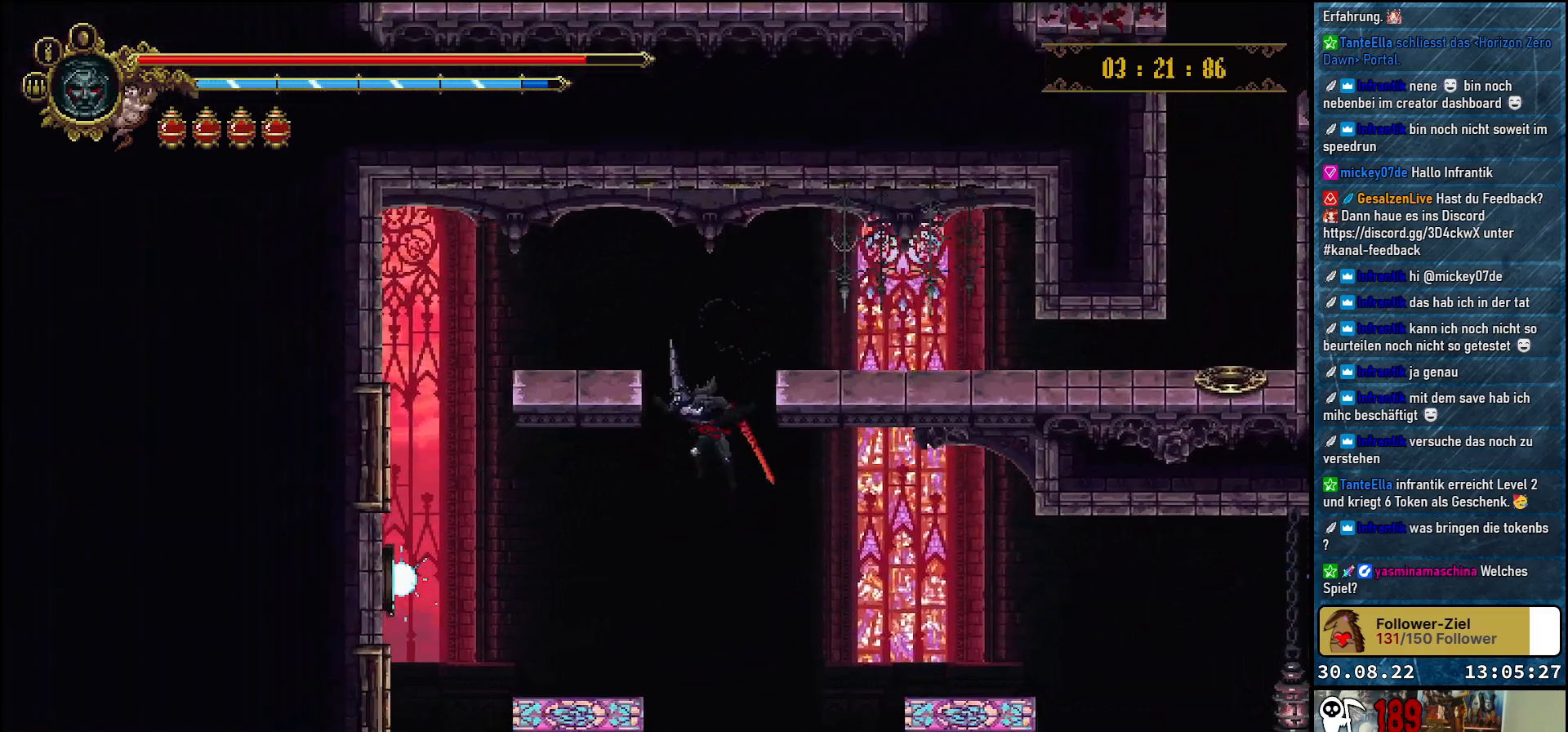
{"buttons": [], "left_stick": "center", "right_stick": "center", "events": [[17, "DPAD_LEFT", "up"]]}
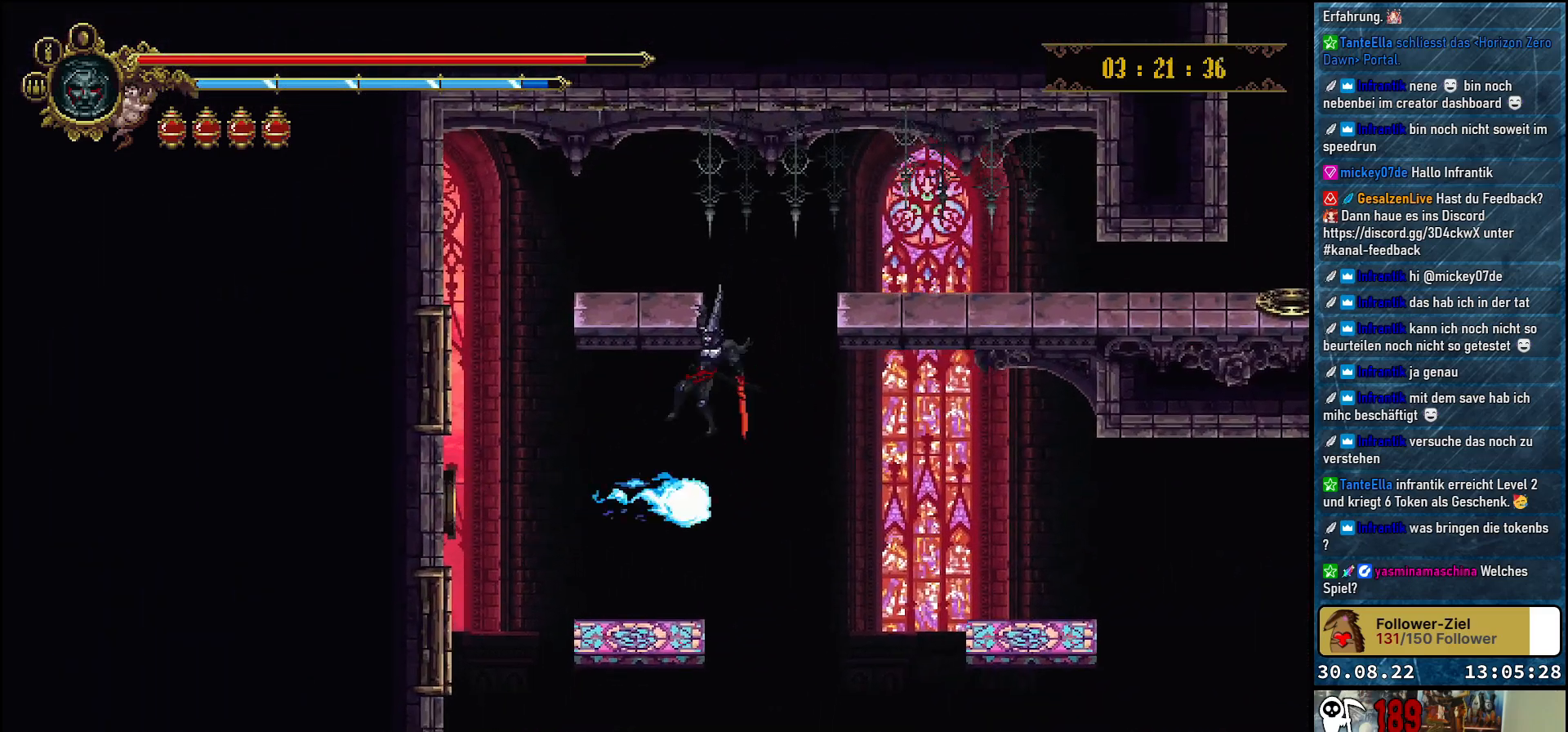
{"buttons": [], "left_stick": "center", "right_stick": "center", "events": [[83, "B", "down"], [183, "B", "up"], [217, "DPAD_LEFT", "down"], [483, "DPAD_LEFT", "up"]]}
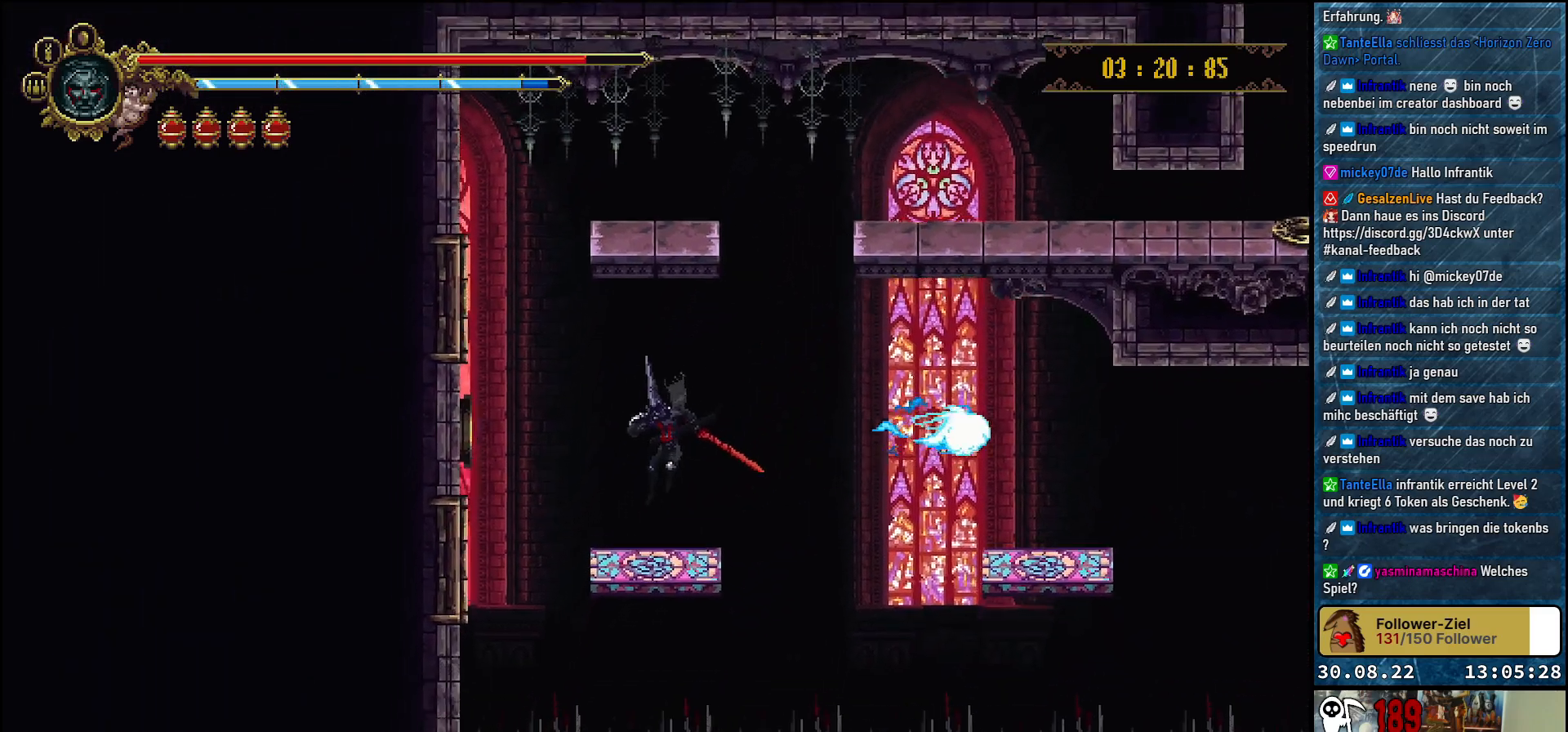
{"buttons": ["A", "DPAD_RIGHT"], "left_stick": "center", "right_stick": "center", "events": [[117, "DPAD_RIGHT", "down"], [350, "A", "down"]]}
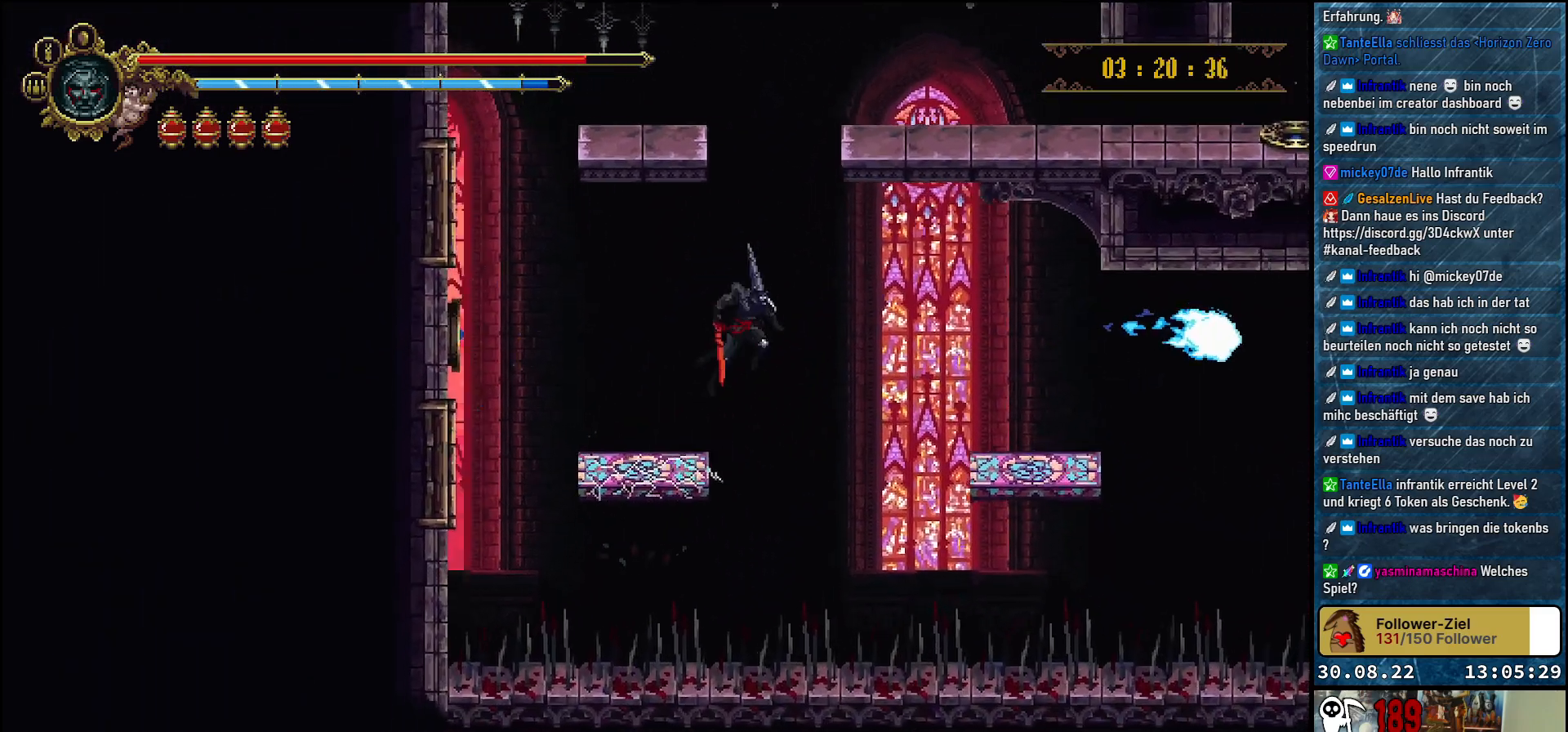
{"buttons": ["DPAD_RIGHT"], "left_stick": "center", "right_stick": "center", "events": [[83, "A", "up"]]}
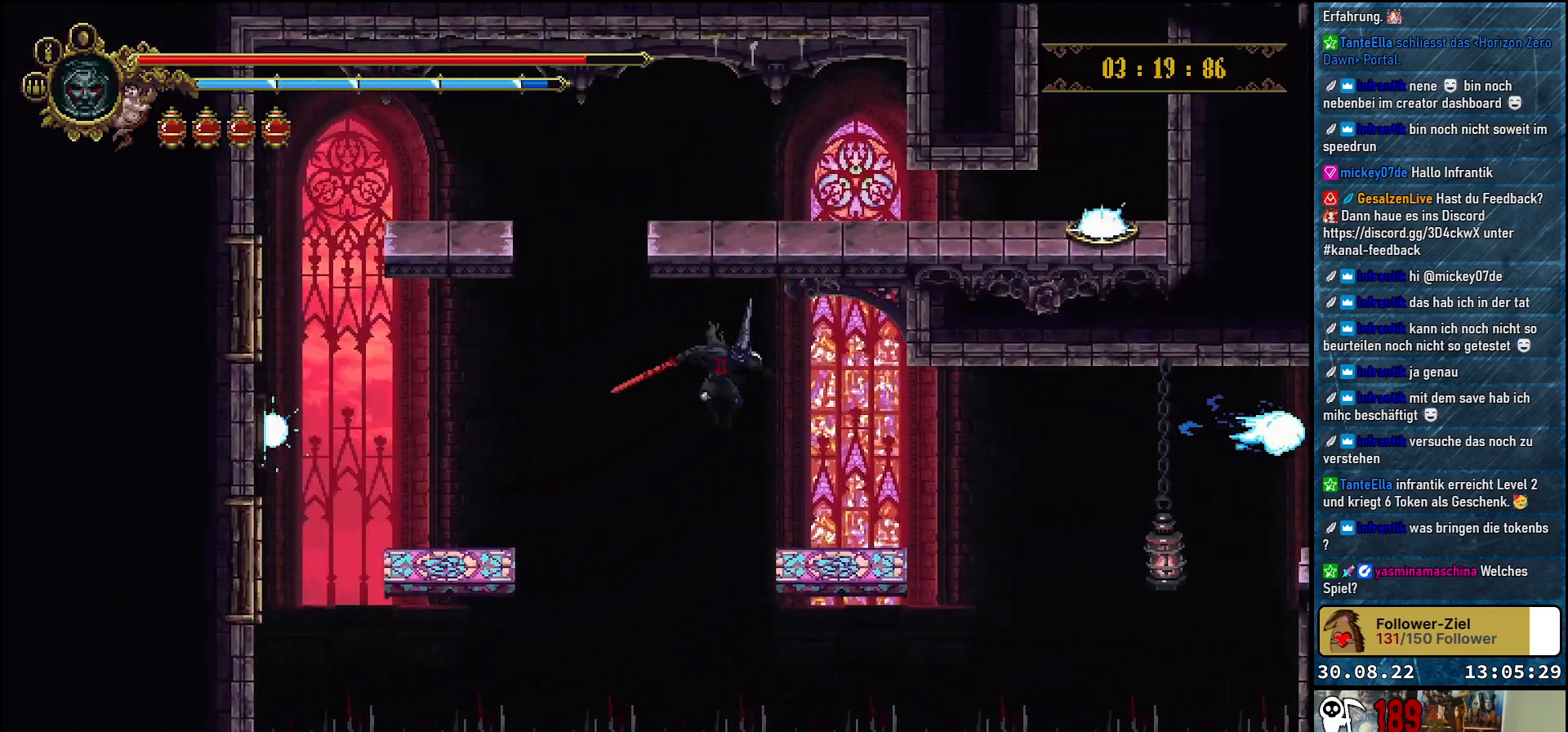
{"buttons": ["DPAD_RIGHT"], "left_stick": "center", "right_stick": "center", "events": []}
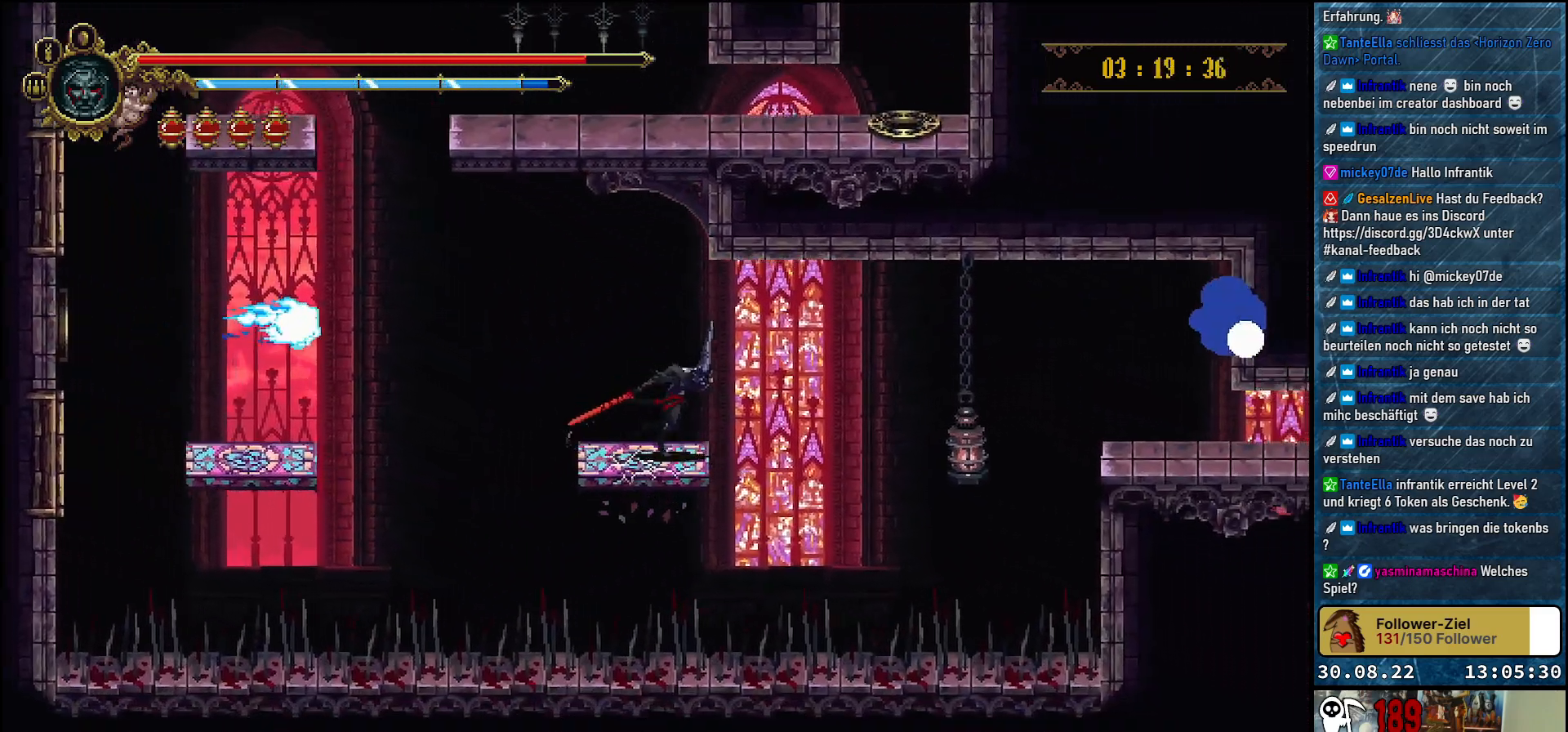
{"buttons": ["DPAD_RIGHT"], "left_stick": "center", "right_stick": "center", "events": [[100, "A", "down"], [367, "A", "up"]]}
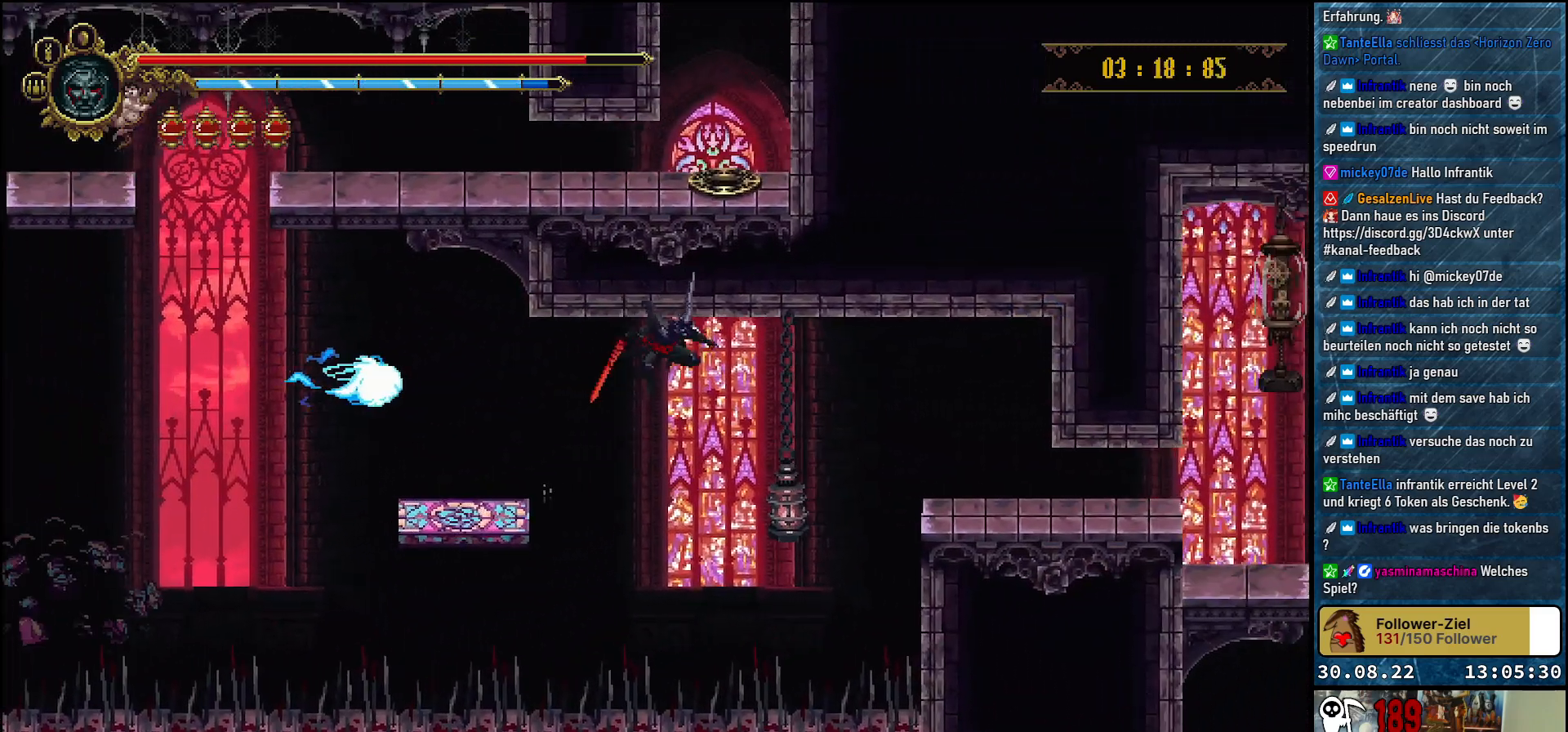
{"buttons": ["DPAD_RIGHT"], "left_stick": "center", "right_stick": "center", "events": [[117, "DPAD_DOWN", "down"], [133, "X", "down"], [283, "X", "up"], [367, "DPAD_DOWN", "up"]]}
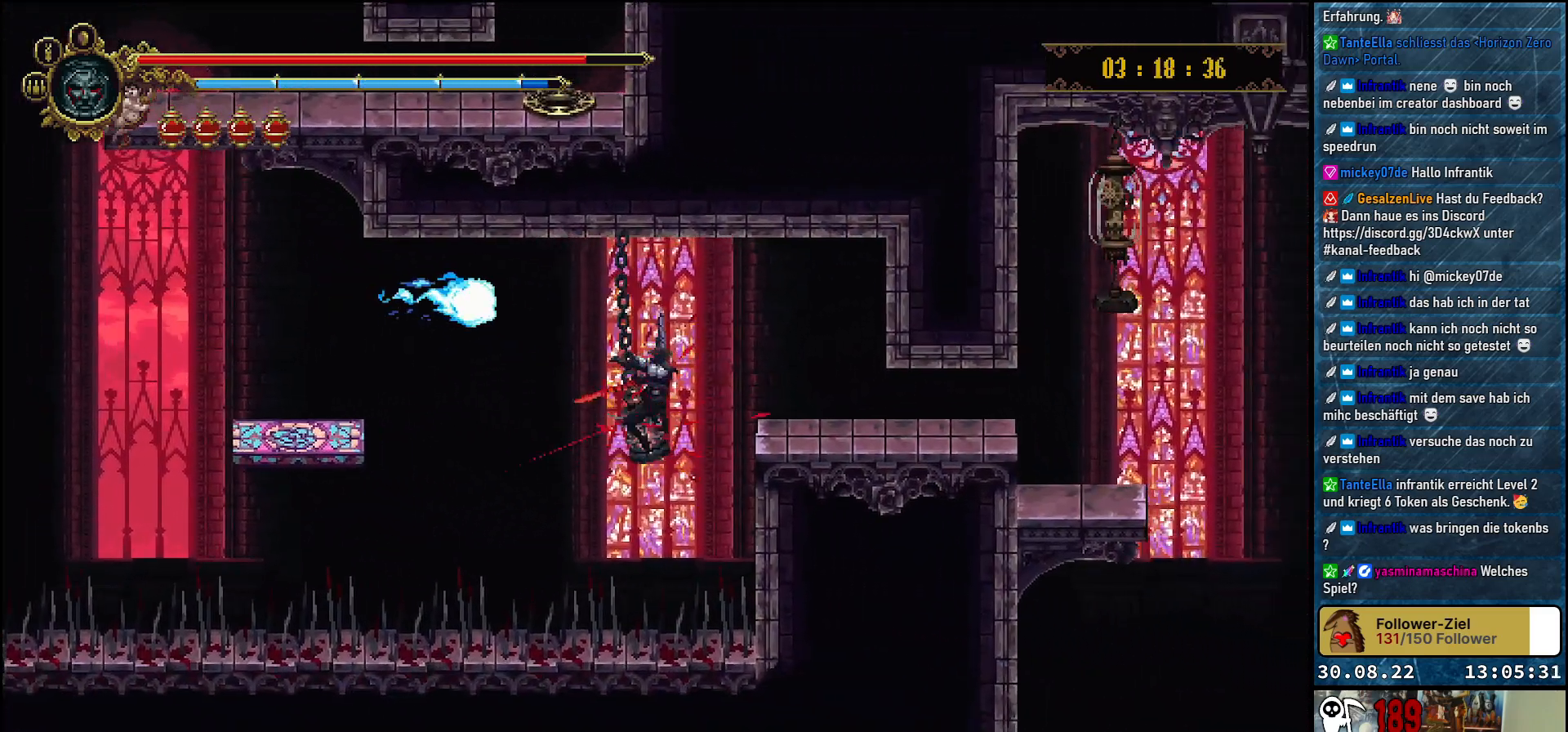
{"buttons": ["DPAD_UP", "DPAD_RIGHT"], "left_stick": "center", "right_stick": "center", "events": [[167, "DPAD_UP", "down"]]}
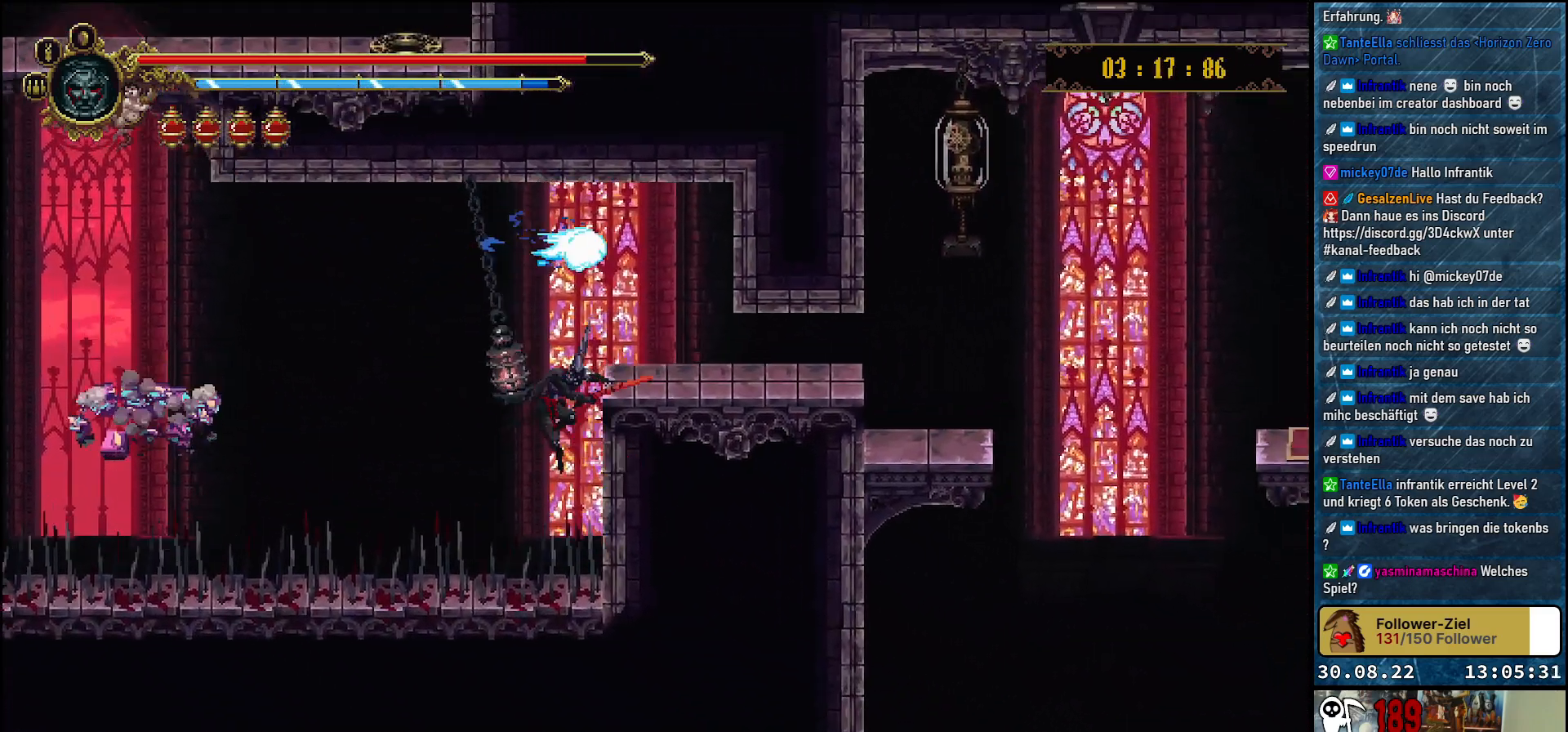
{"buttons": ["R2", "DPAD_RIGHT"], "left_stick": "center", "right_stick": "center", "events": [[17, "DPAD_UP", "up"], [100, "DPAD_RIGHT", "up"], [267, "DPAD_RIGHT", "down"], [483, "R2", "down"]]}
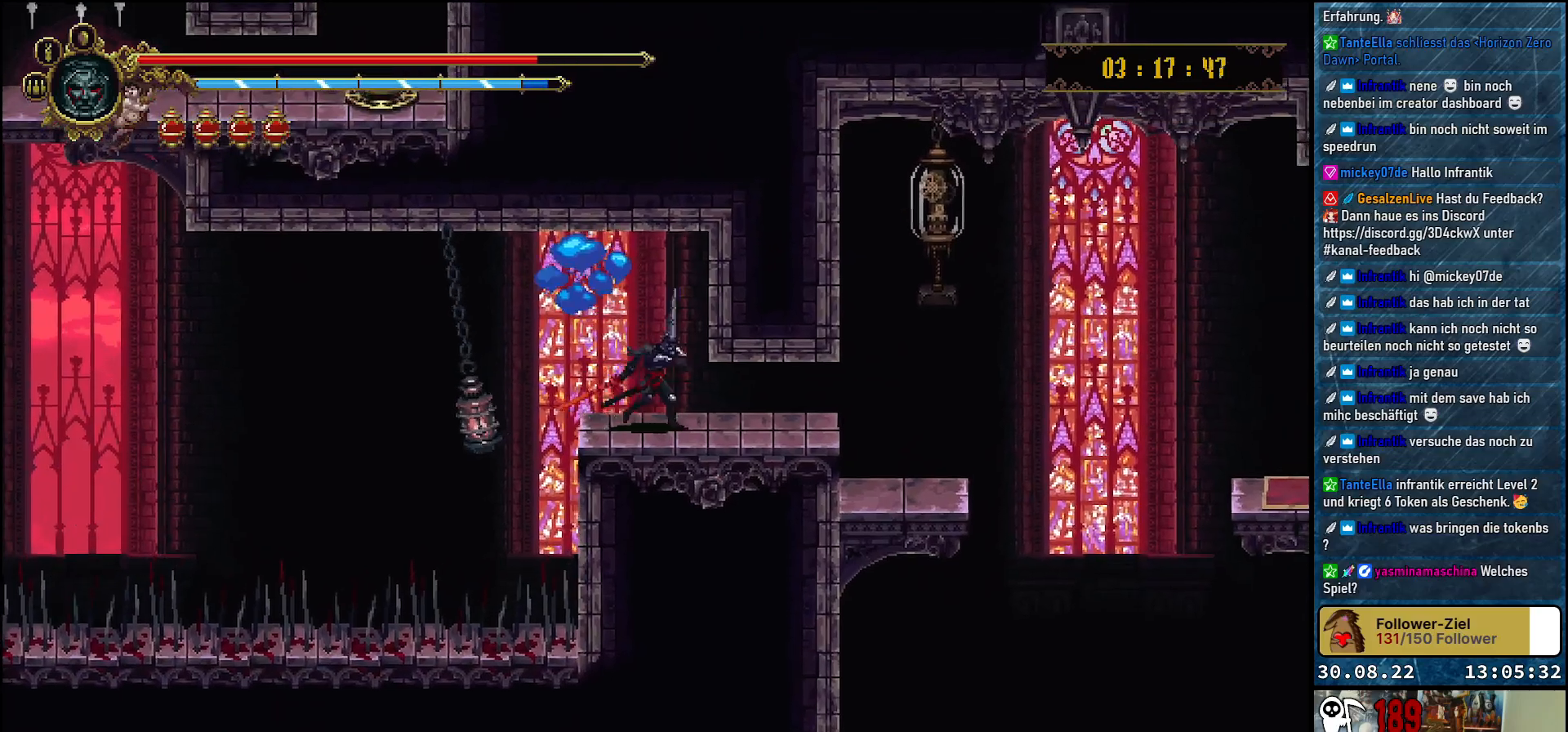
{"buttons": ["A", "X", "DPAD_UP"], "left_stick": "center", "right_stick": "center", "events": [[133, "R2", "up"], [317, "A", "down"], [333, "DPAD_RIGHT", "up"], [350, "DPAD_UP", "down"], [483, "X", "down"]]}
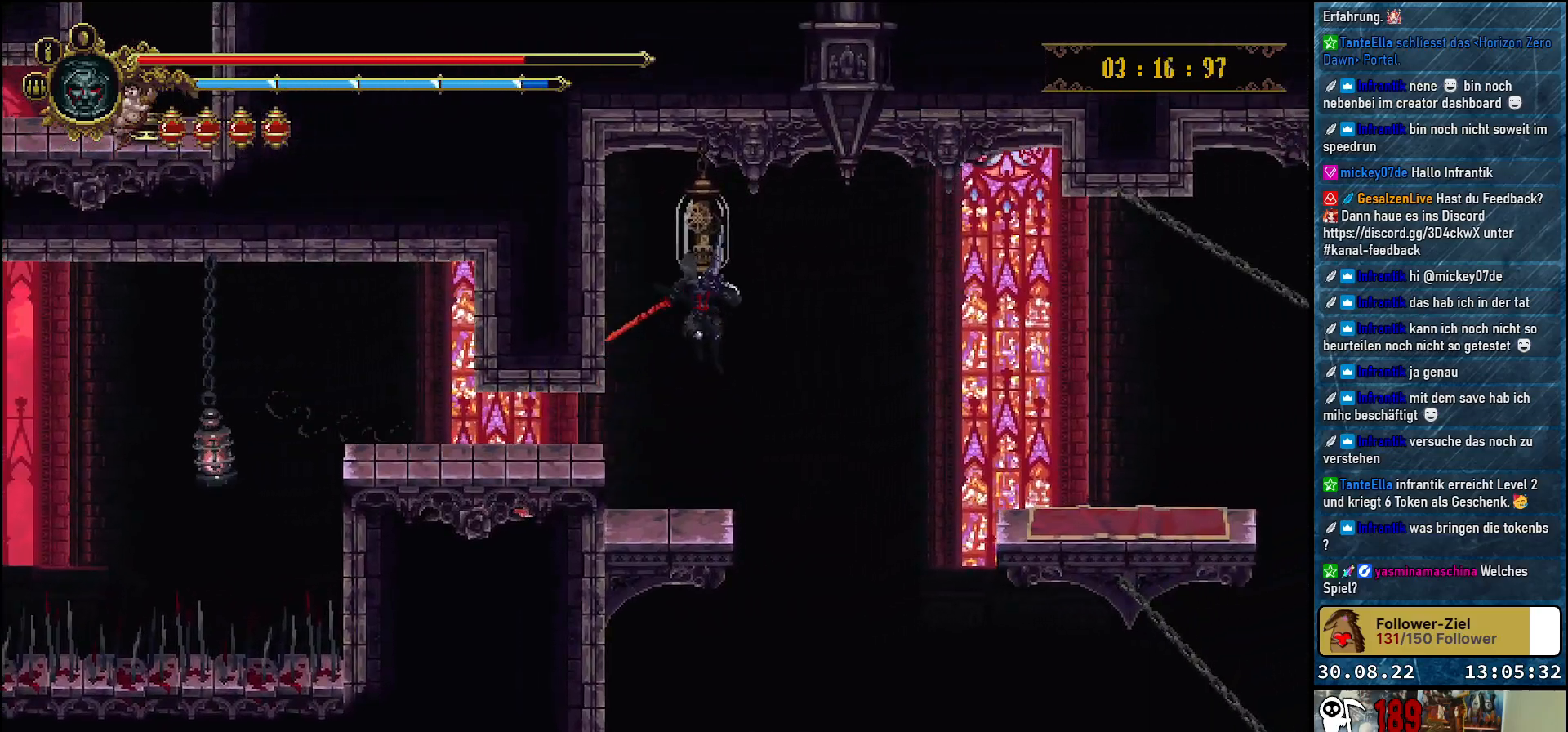
{"buttons": ["DPAD_RIGHT"], "left_stick": "center", "right_stick": "center", "events": [[100, "A", "up"], [133, "X", "up"], [167, "DPAD_UP", "up"], [400, "DPAD_RIGHT", "down"]]}
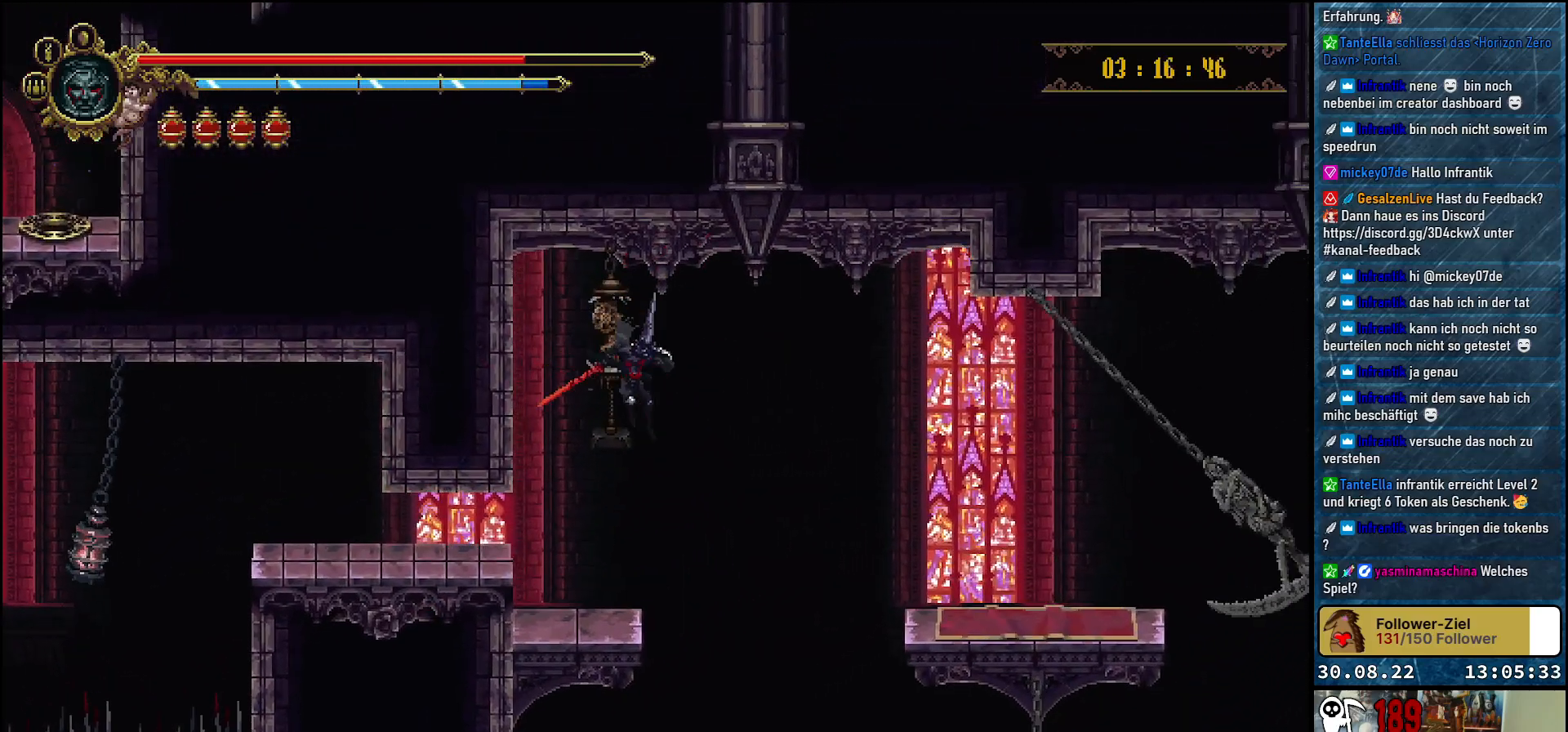
{"buttons": [], "left_stick": "center", "right_stick": "center", "events": [[167, "DPAD_RIGHT", "up"], [300, "DPAD_LEFT", "down"], [450, "DPAD_LEFT", "up"]]}
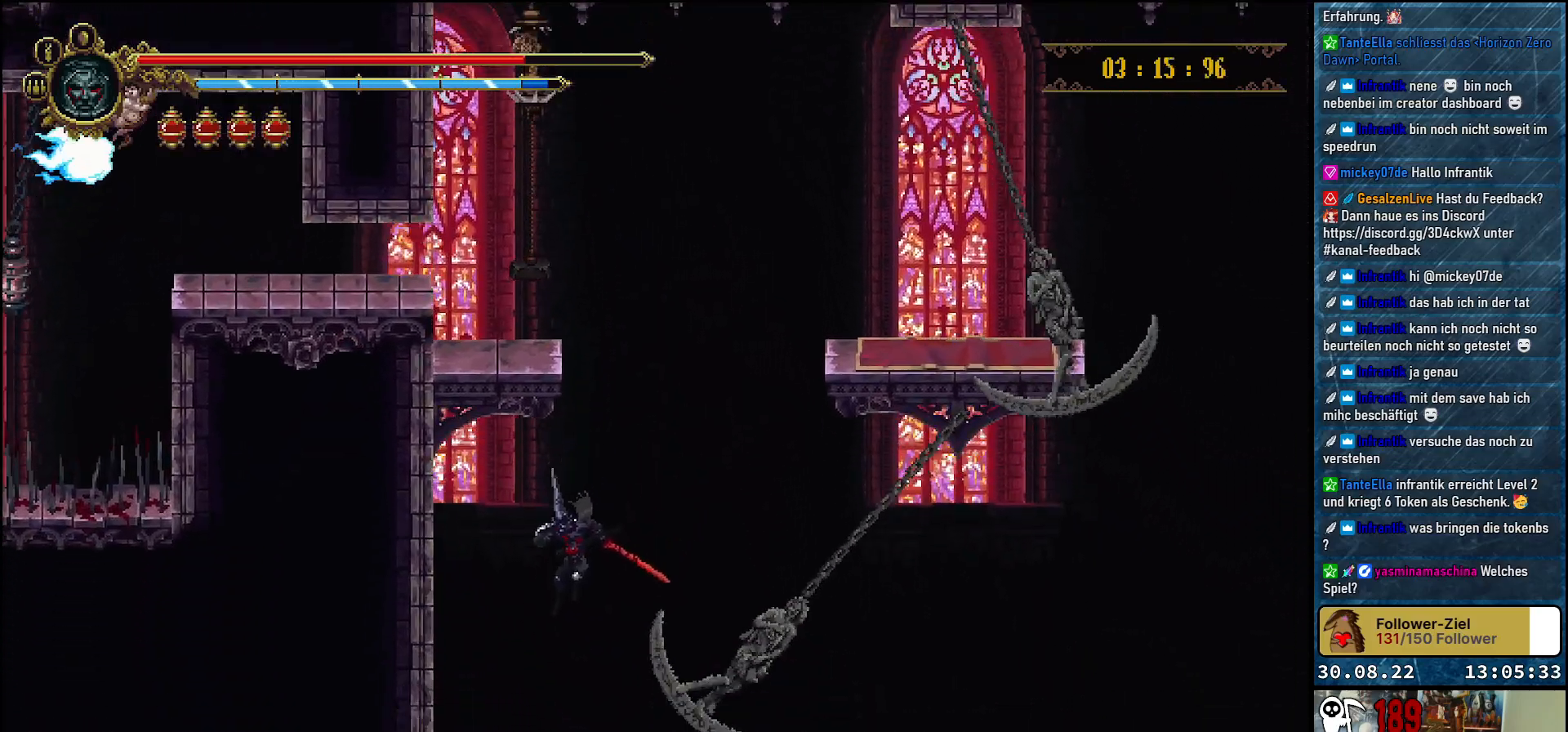
{"buttons": ["DPAD_RIGHT"], "left_stick": "center", "right_stick": "center", "events": [[317, "DPAD_RIGHT", "down"]]}
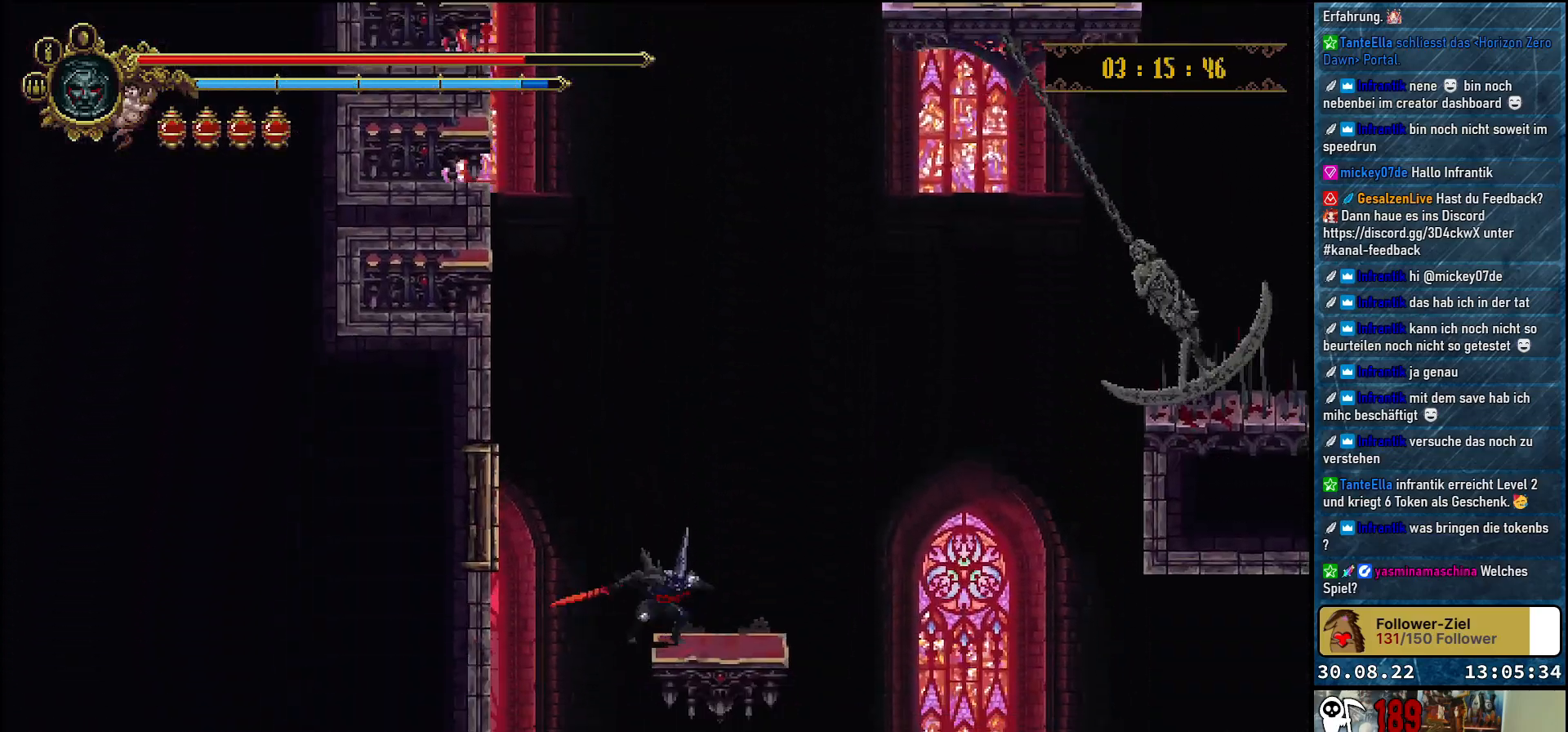
{"buttons": [], "left_stick": "center", "right_stick": "center", "events": [[83, "DPAD_RIGHT", "up"]]}
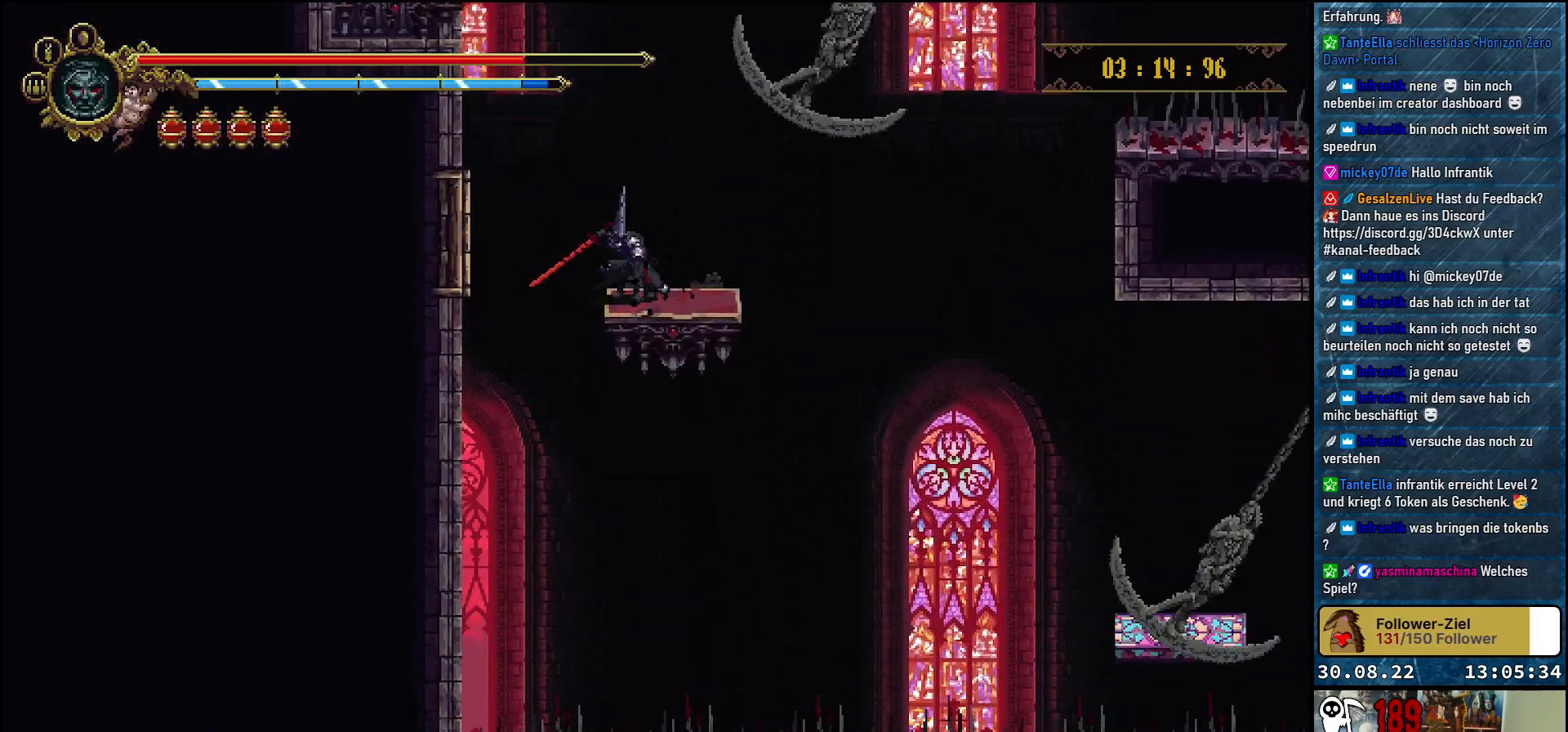
{"buttons": [], "left_stick": "center", "right_stick": "center", "events": []}
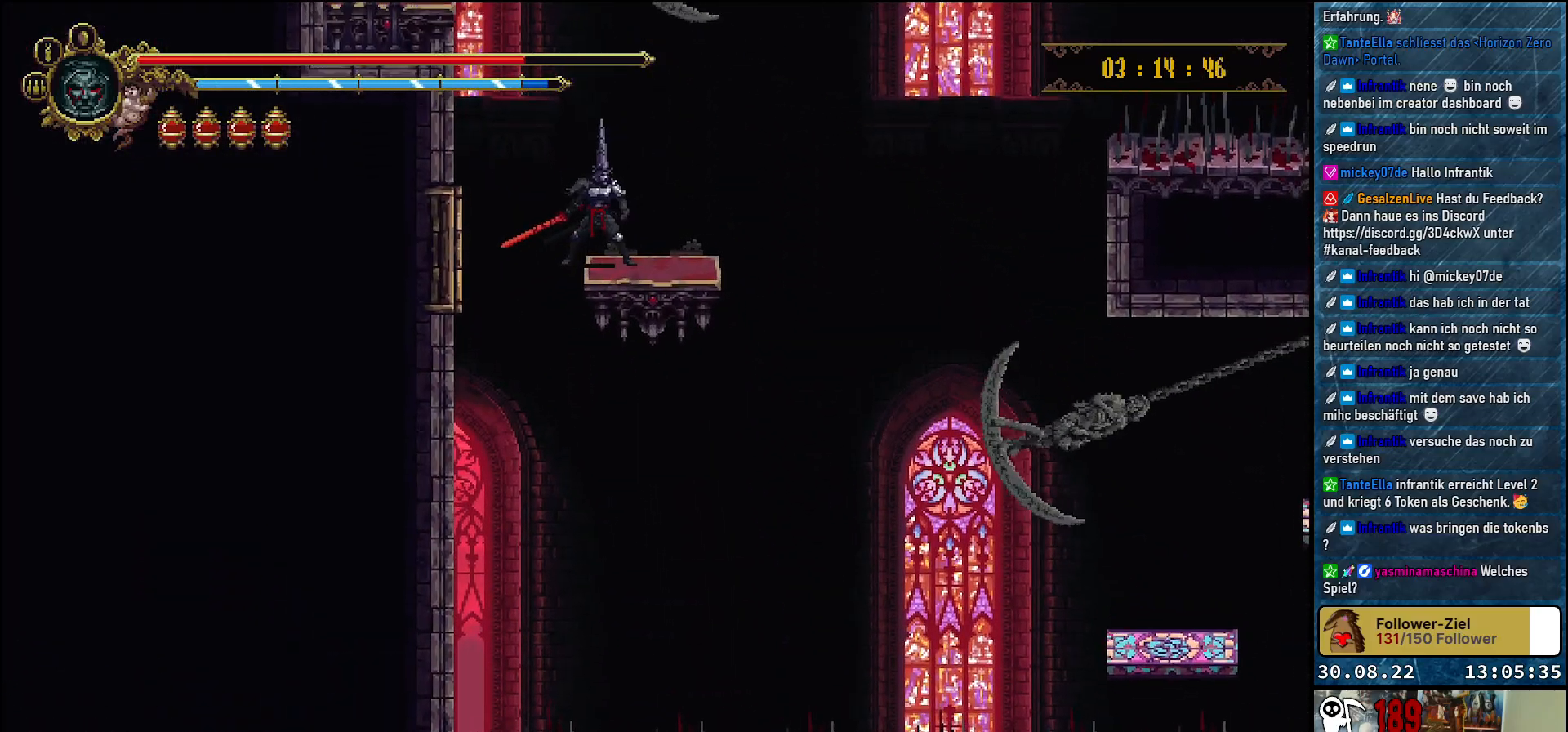
{"buttons": [], "left_stick": "center", "right_stick": "center", "events": [[17, "DPAD_RIGHT", "down"], [67, "DPAD_RIGHT", "up"]]}
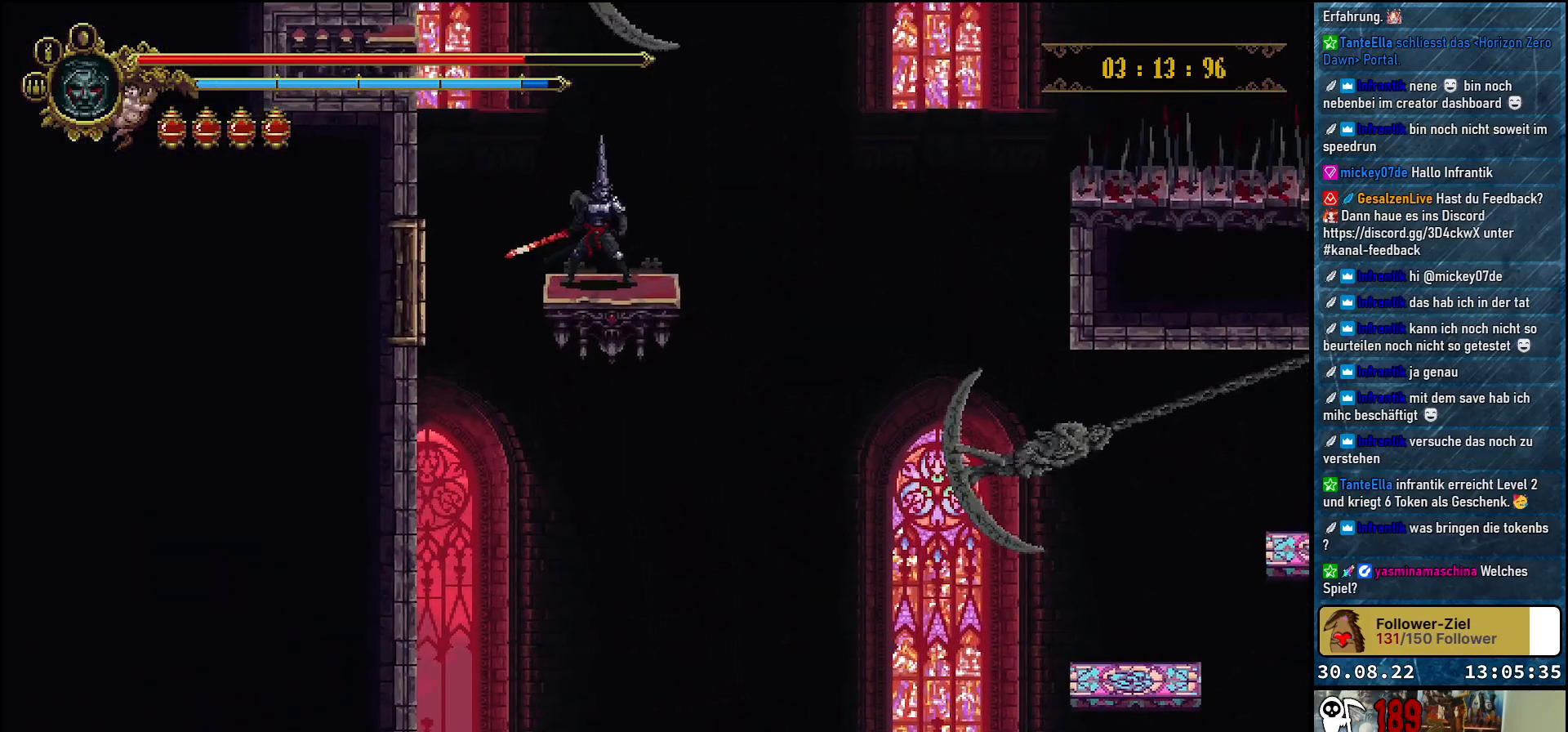
{"buttons": ["DPAD_DOWN"], "left_stick": "center", "right_stick": "center", "events": [[67, "DPAD_RIGHT", "down"], [100, "DPAD_RIGHT", "up"], [417, "DPAD_DOWN", "down"]]}